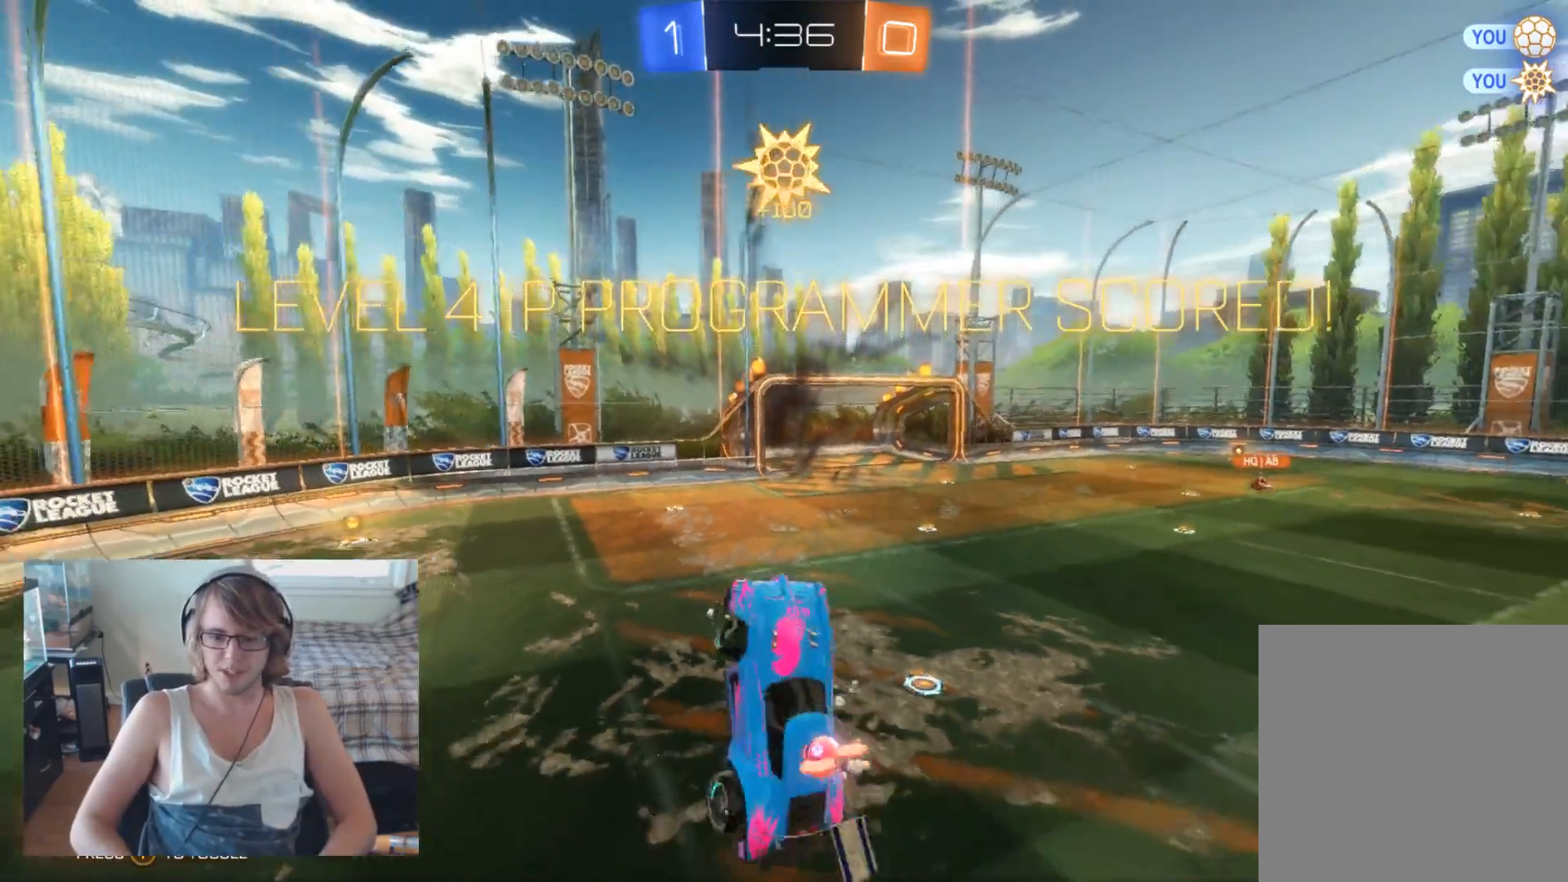
Gameplay with a controller (Xbox layout); each line is a JSON object with the inputs held at the frame after it. "events" lists button and stick changes between this image and that frame as [ms after this image, input, new state], when the widget could be followed in between.
{"buttons": [], "left_stick": "center", "right_stick": "center", "events": [[100, "L3", "up"], [200, "left_stick", "center"], [233, "B", "up"]]}
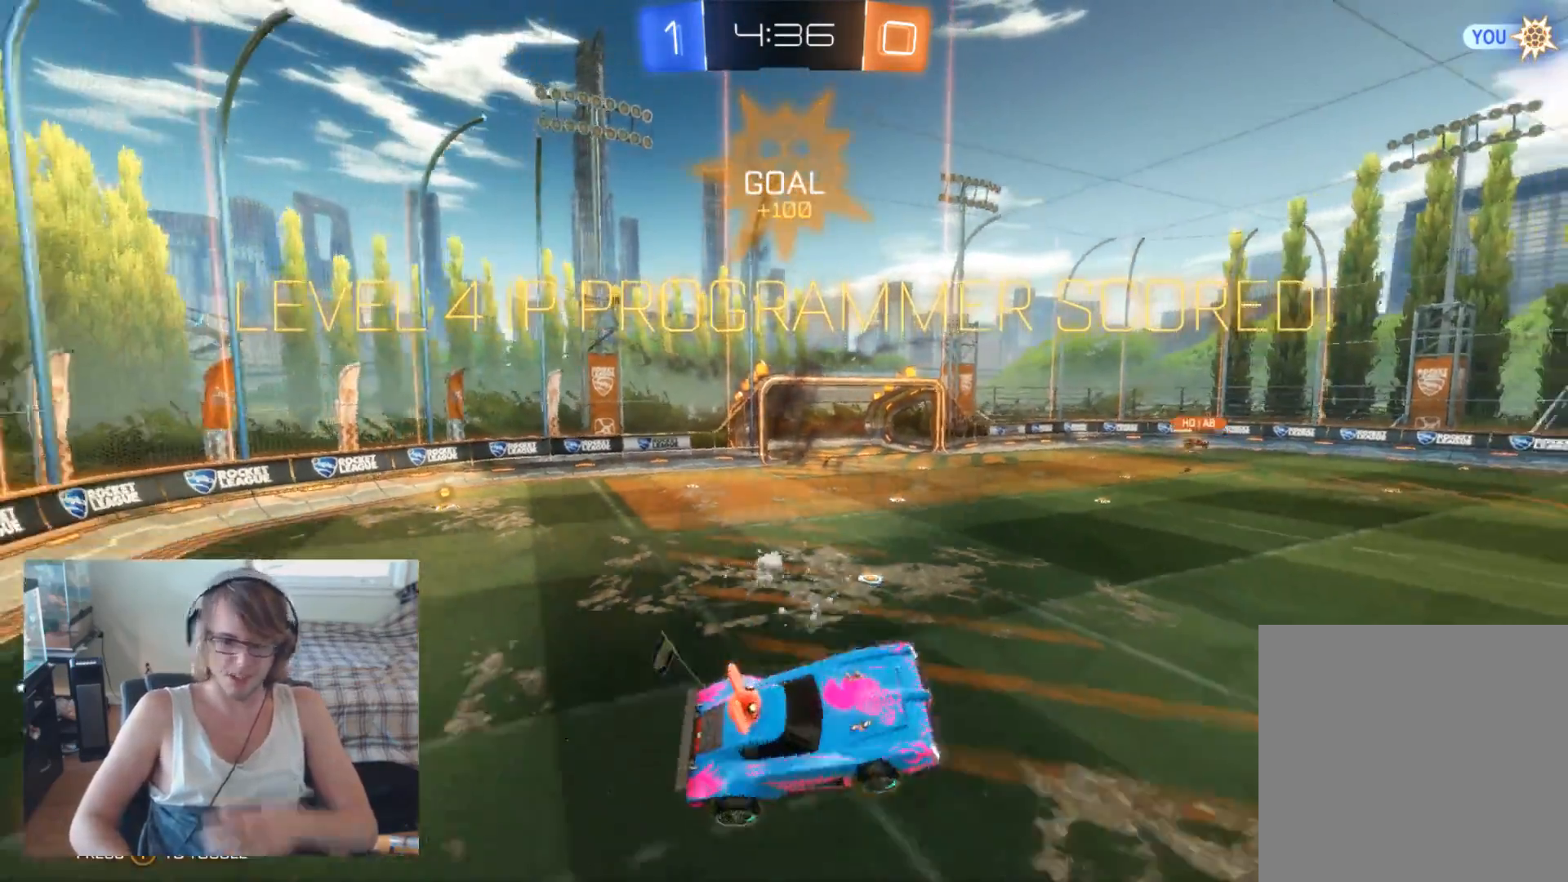
{"buttons": [], "left_stick": "center", "right_stick": "center", "events": []}
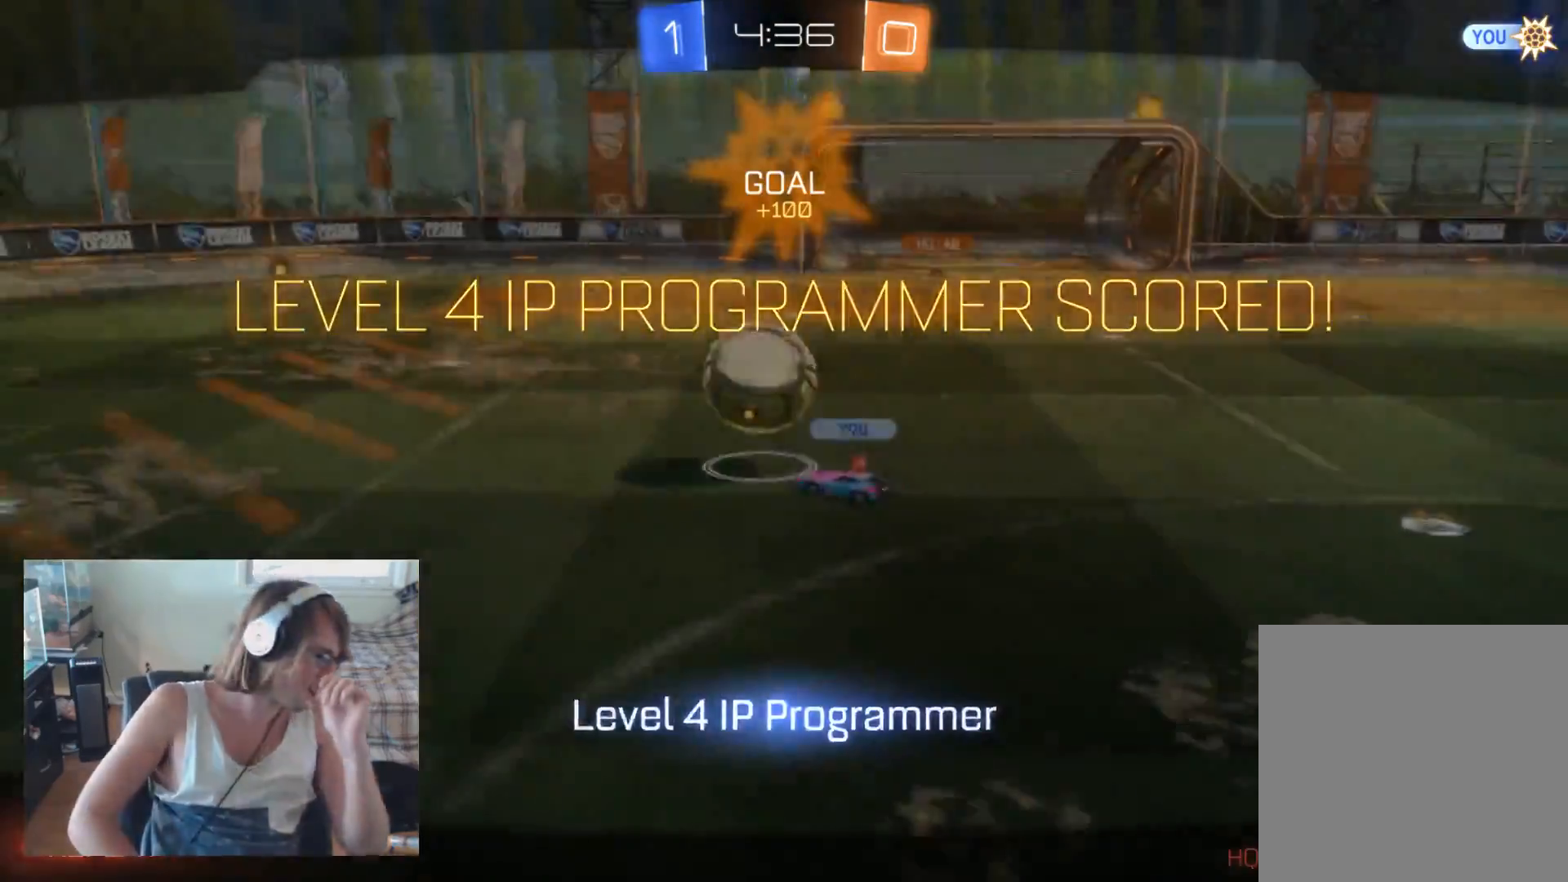
{"buttons": [], "left_stick": "center", "right_stick": "center", "events": []}
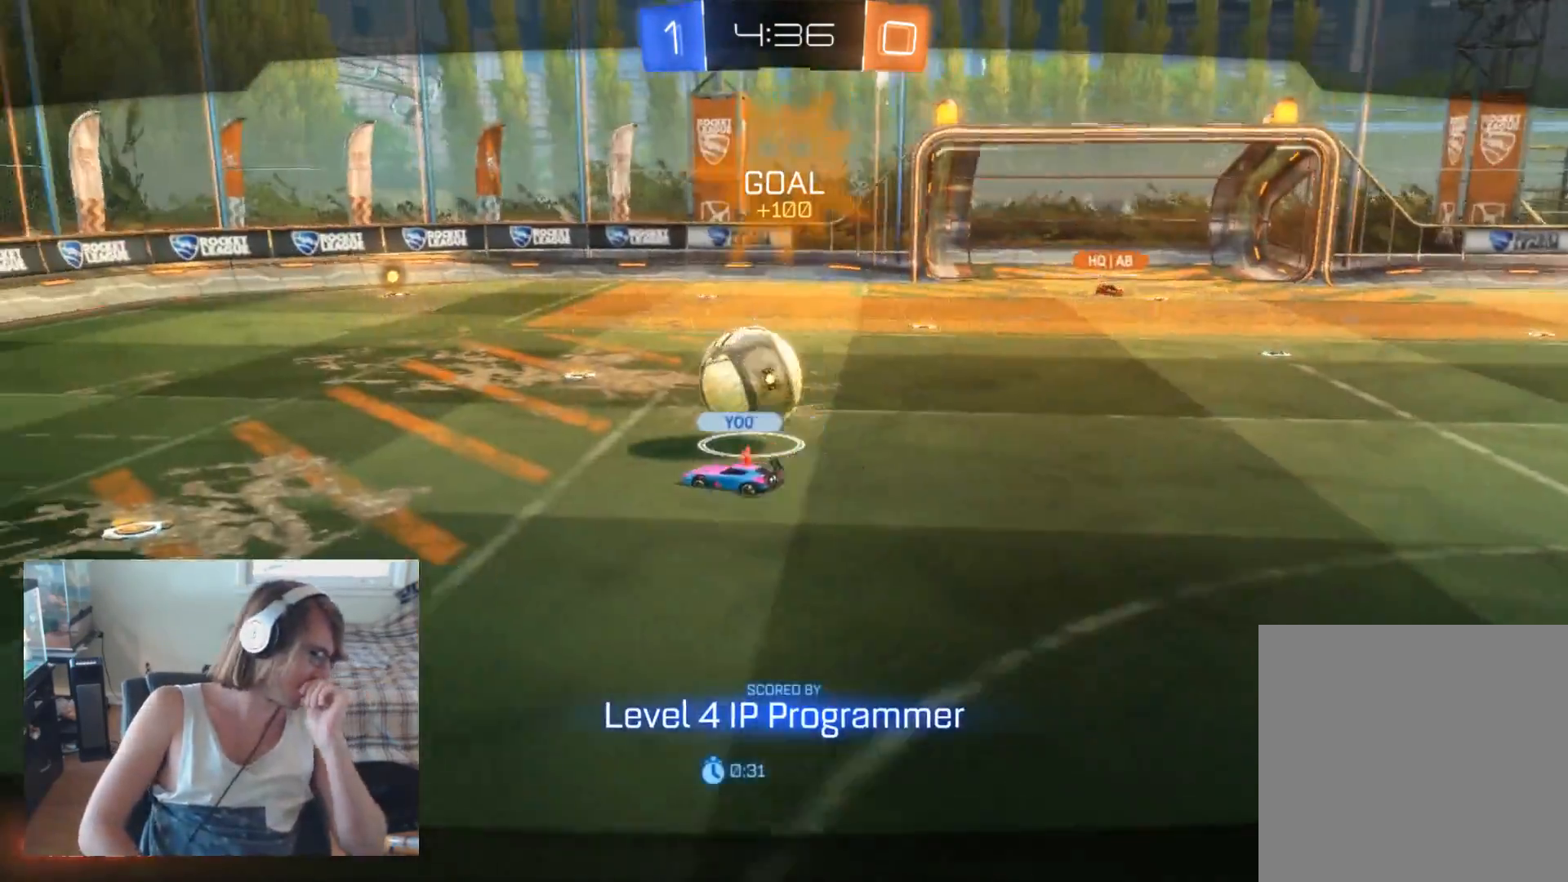
{"buttons": [], "left_stick": "center", "right_stick": "center", "events": []}
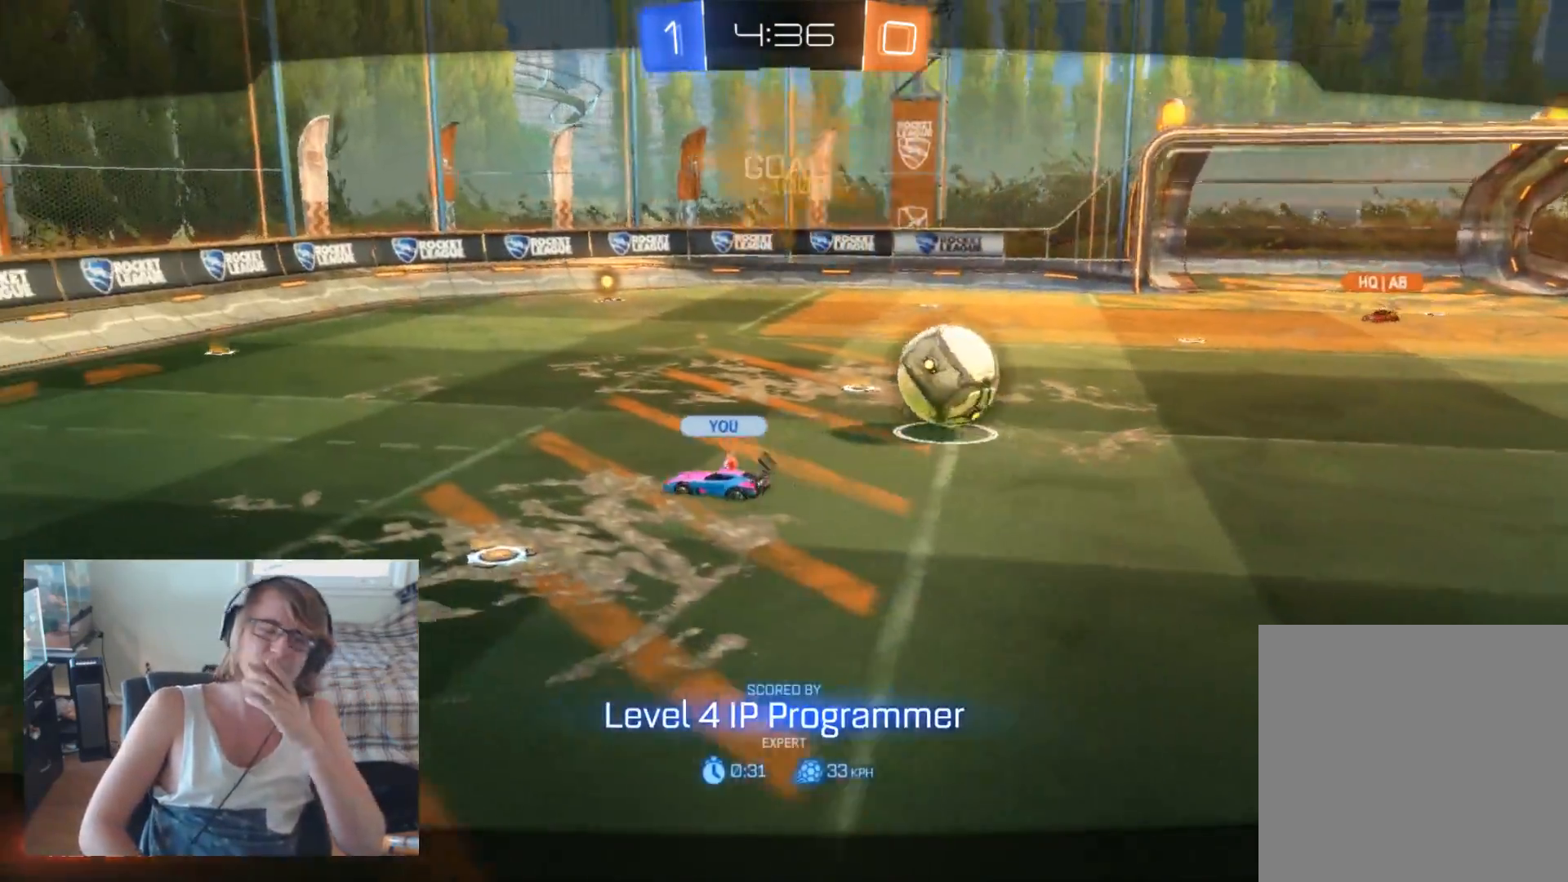
{"buttons": [], "left_stick": "center", "right_stick": "center", "events": [[67, "A", "down"], [267, "A", "up"]]}
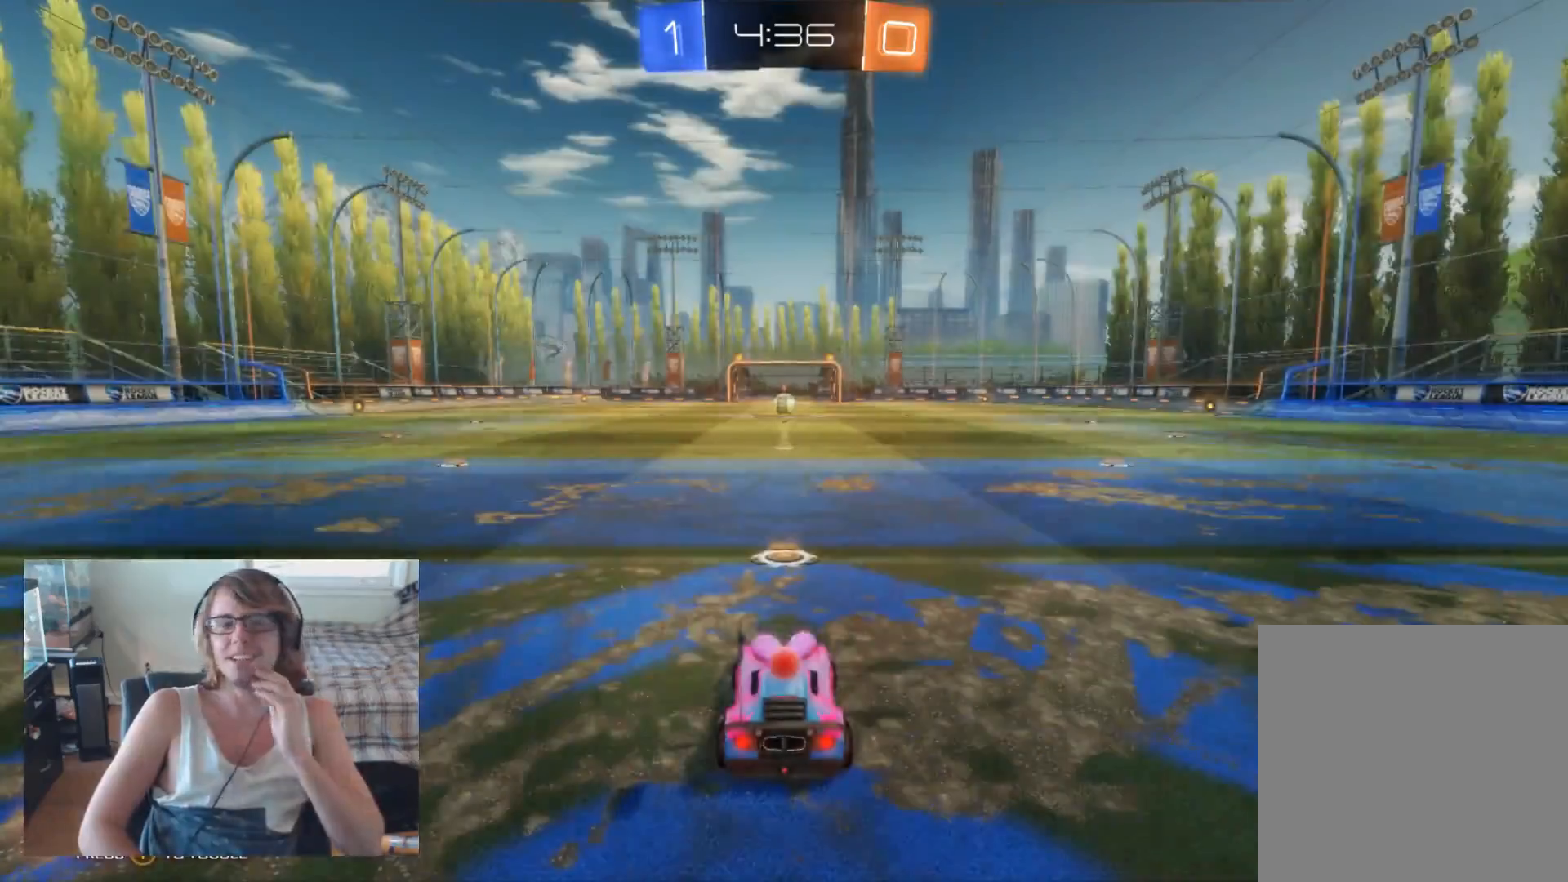
{"buttons": [], "left_stick": "center", "right_stick": "center", "events": []}
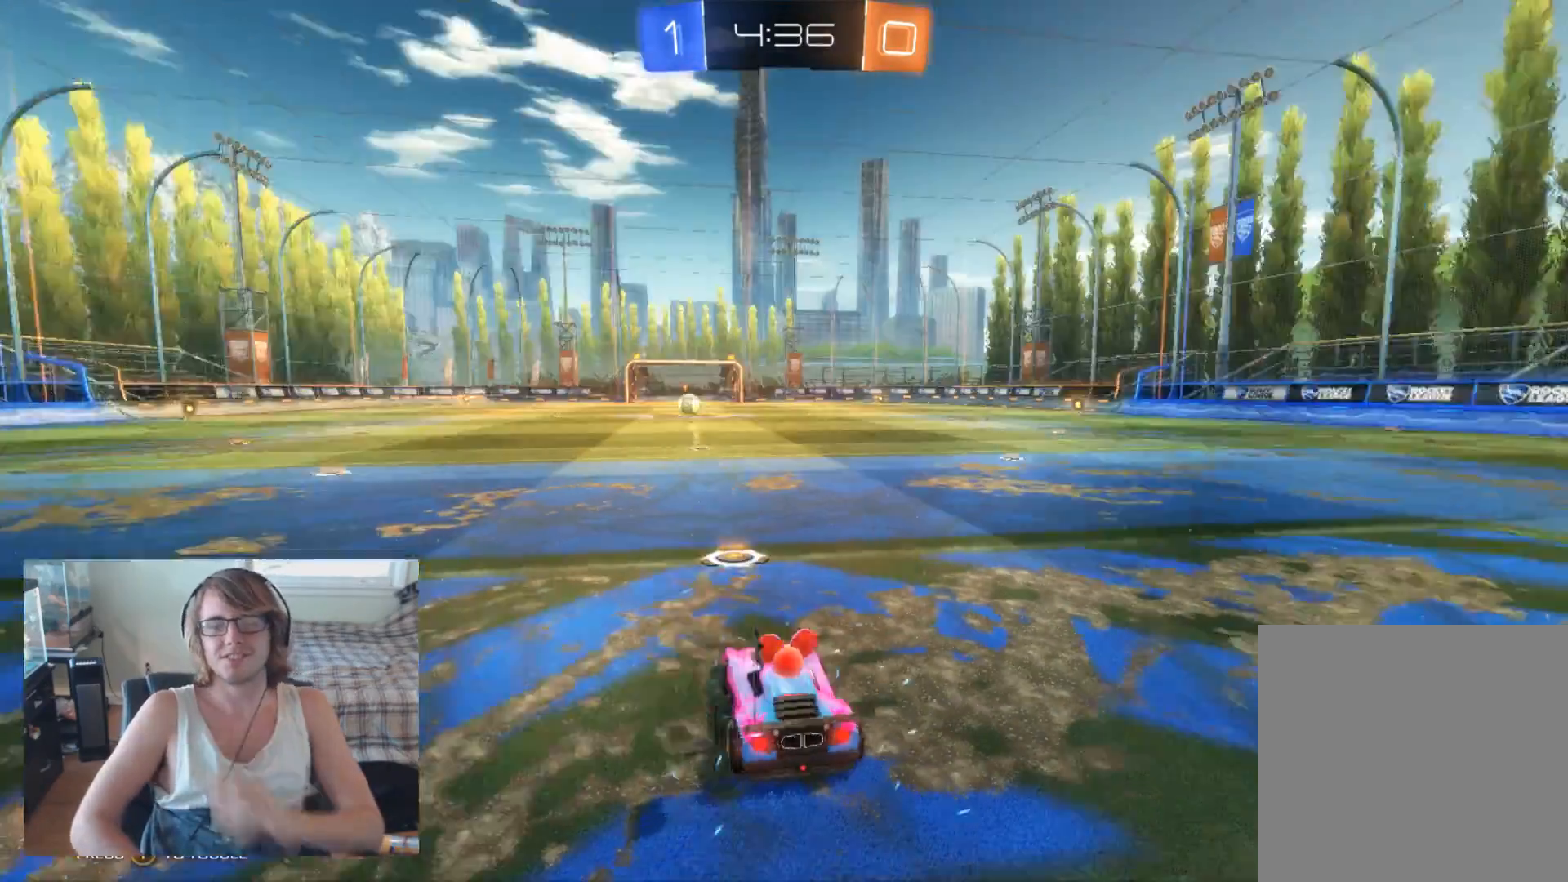
{"buttons": [], "left_stick": "center", "right_stick": "right", "events": [[33, "right_stick", "right"]]}
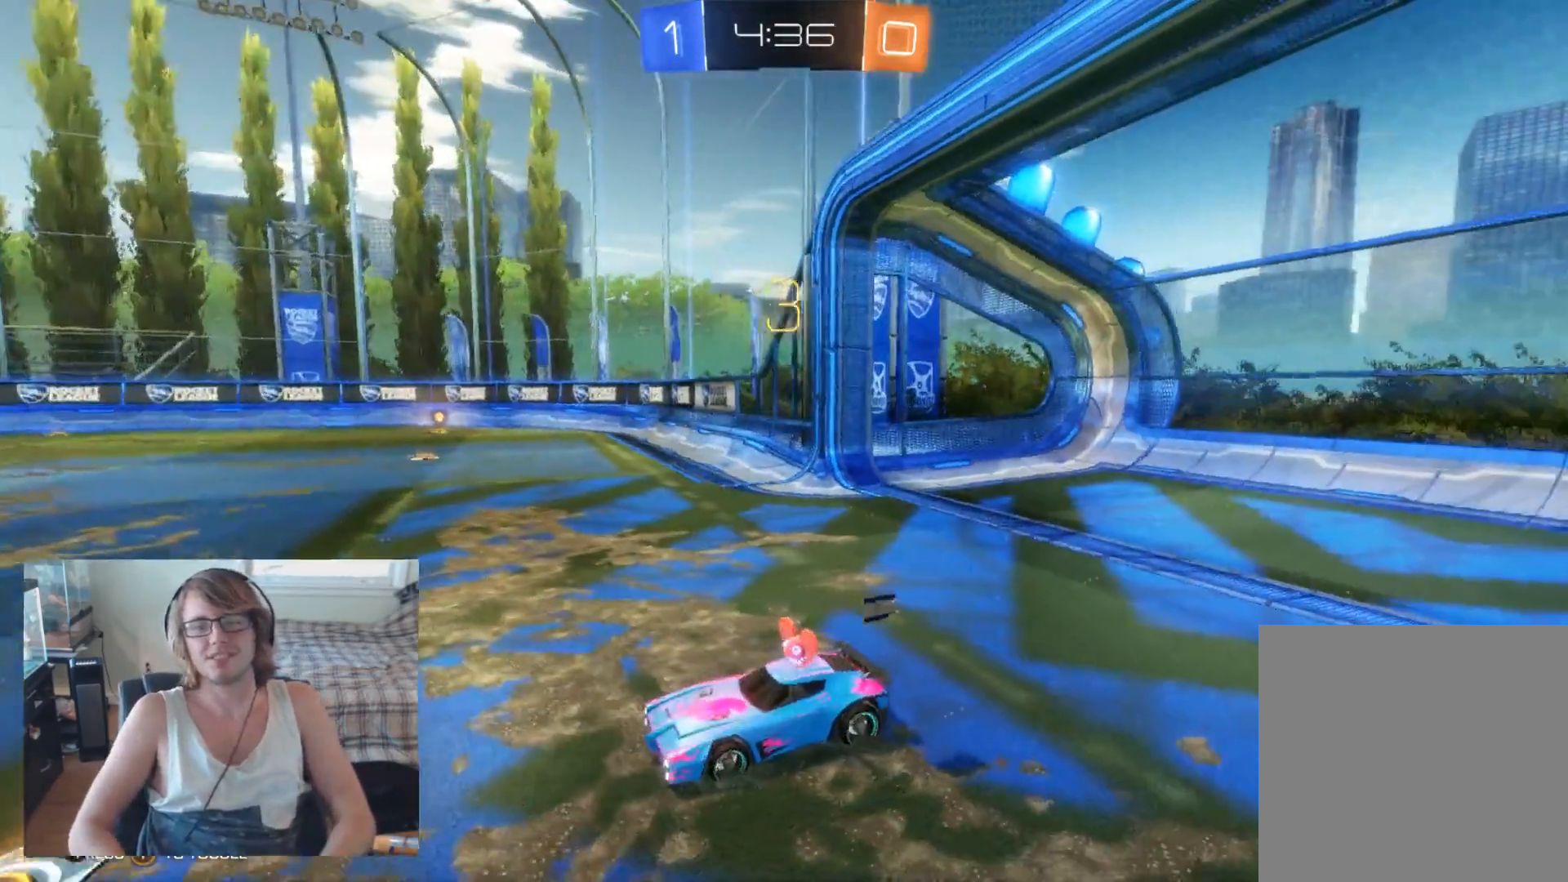
{"buttons": ["L1"], "left_stick": "center", "right_stick": "center", "events": [[133, "L1", "down"], [200, "right_stick", "center"]]}
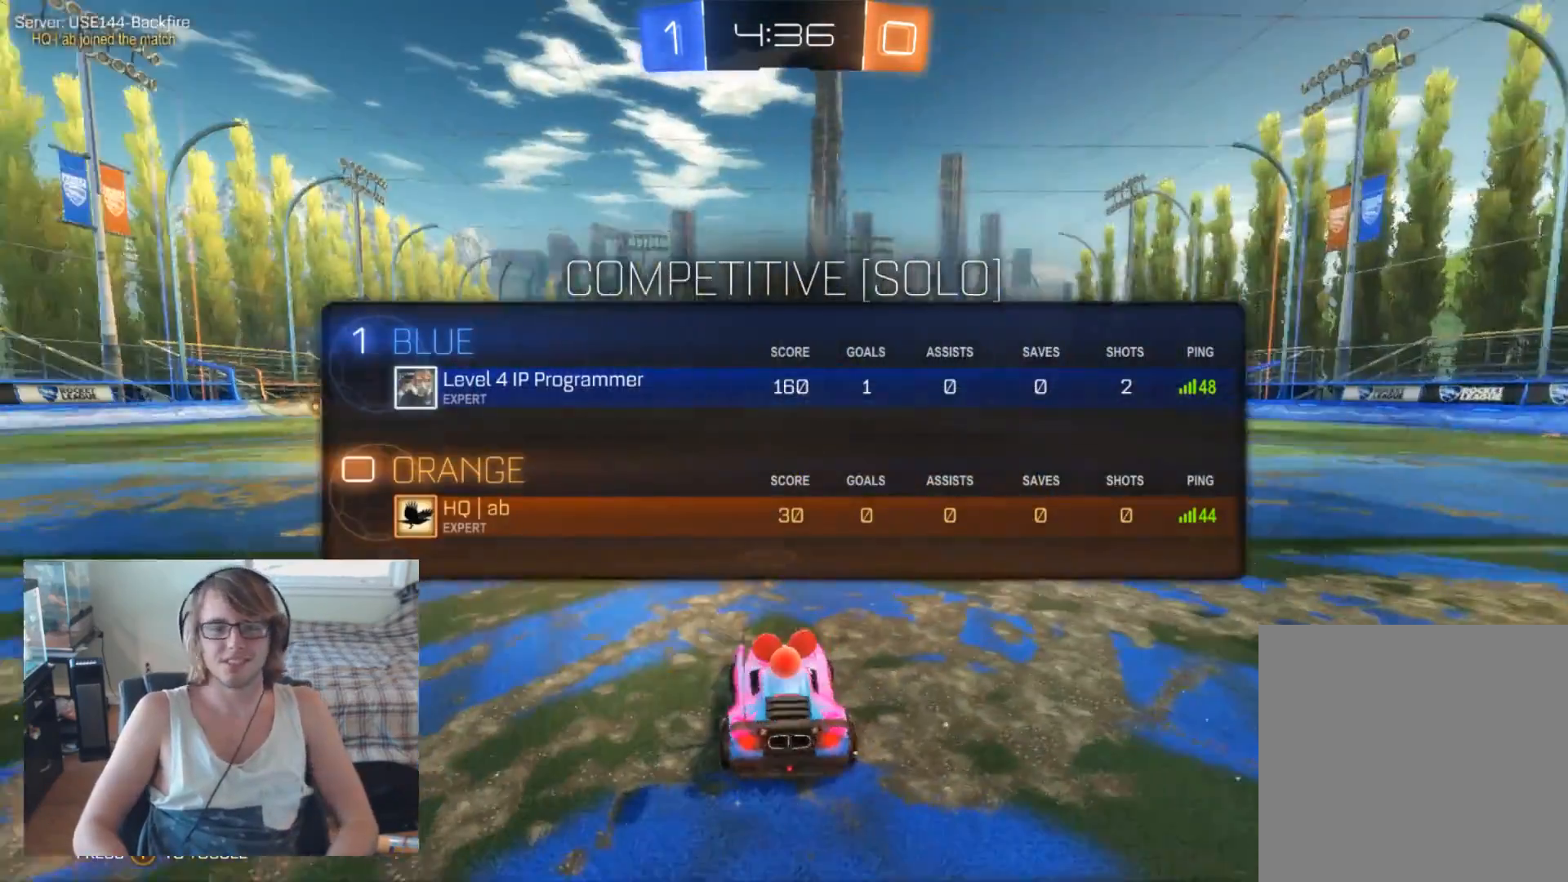
{"buttons": ["L1", "R2"], "left_stick": "center", "right_stick": "center", "events": [[367, "R2", "down"]]}
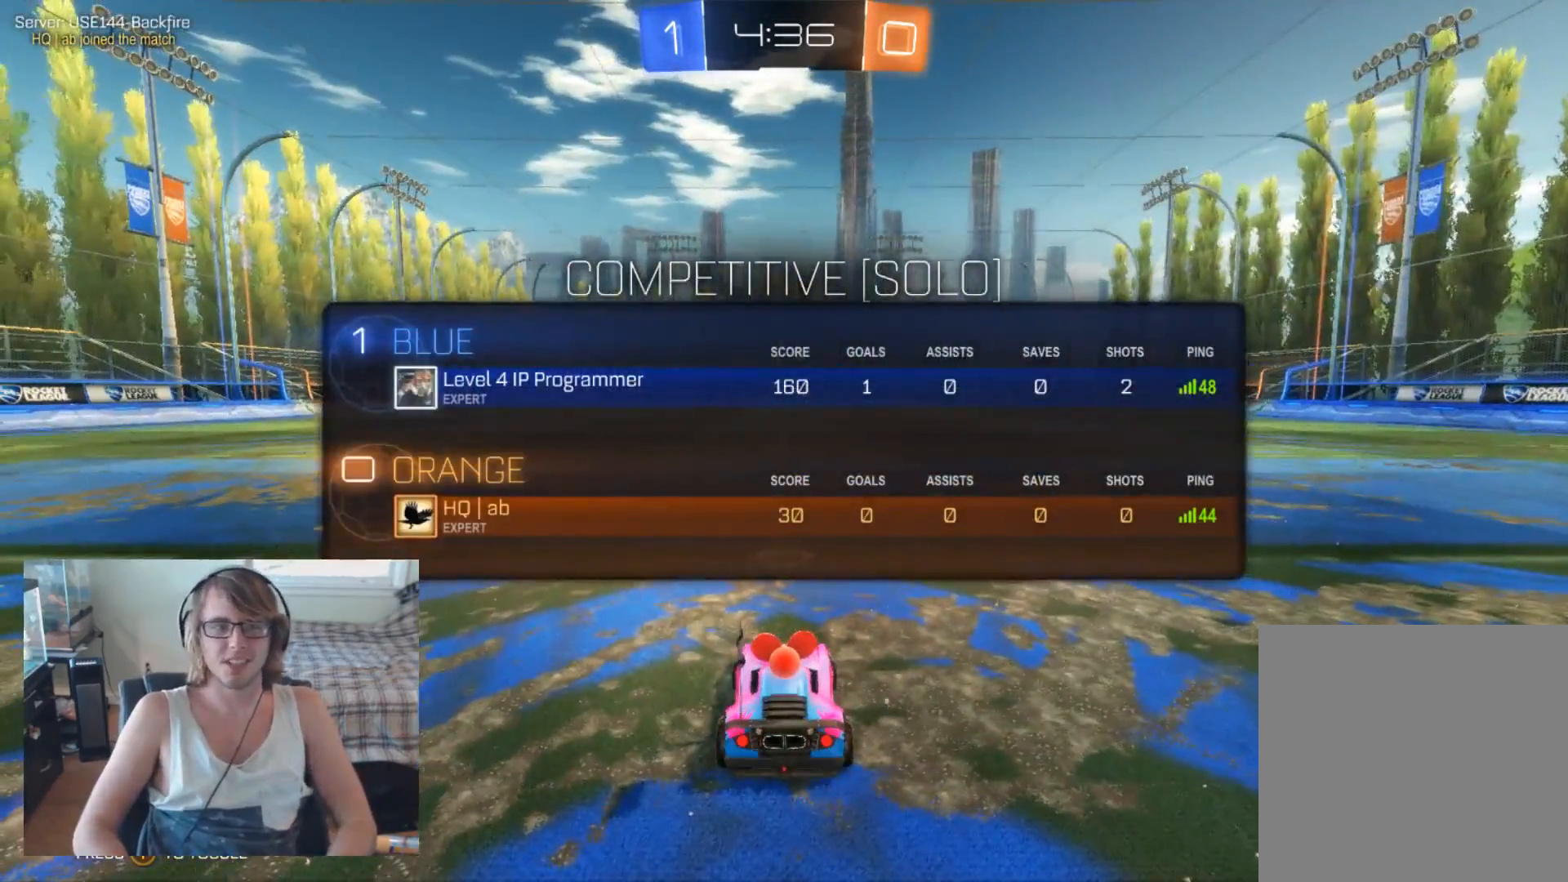
{"buttons": ["B", "R2"], "left_stick": "center", "right_stick": "center", "events": [[233, "B", "down"], [300, "L1", "up"]]}
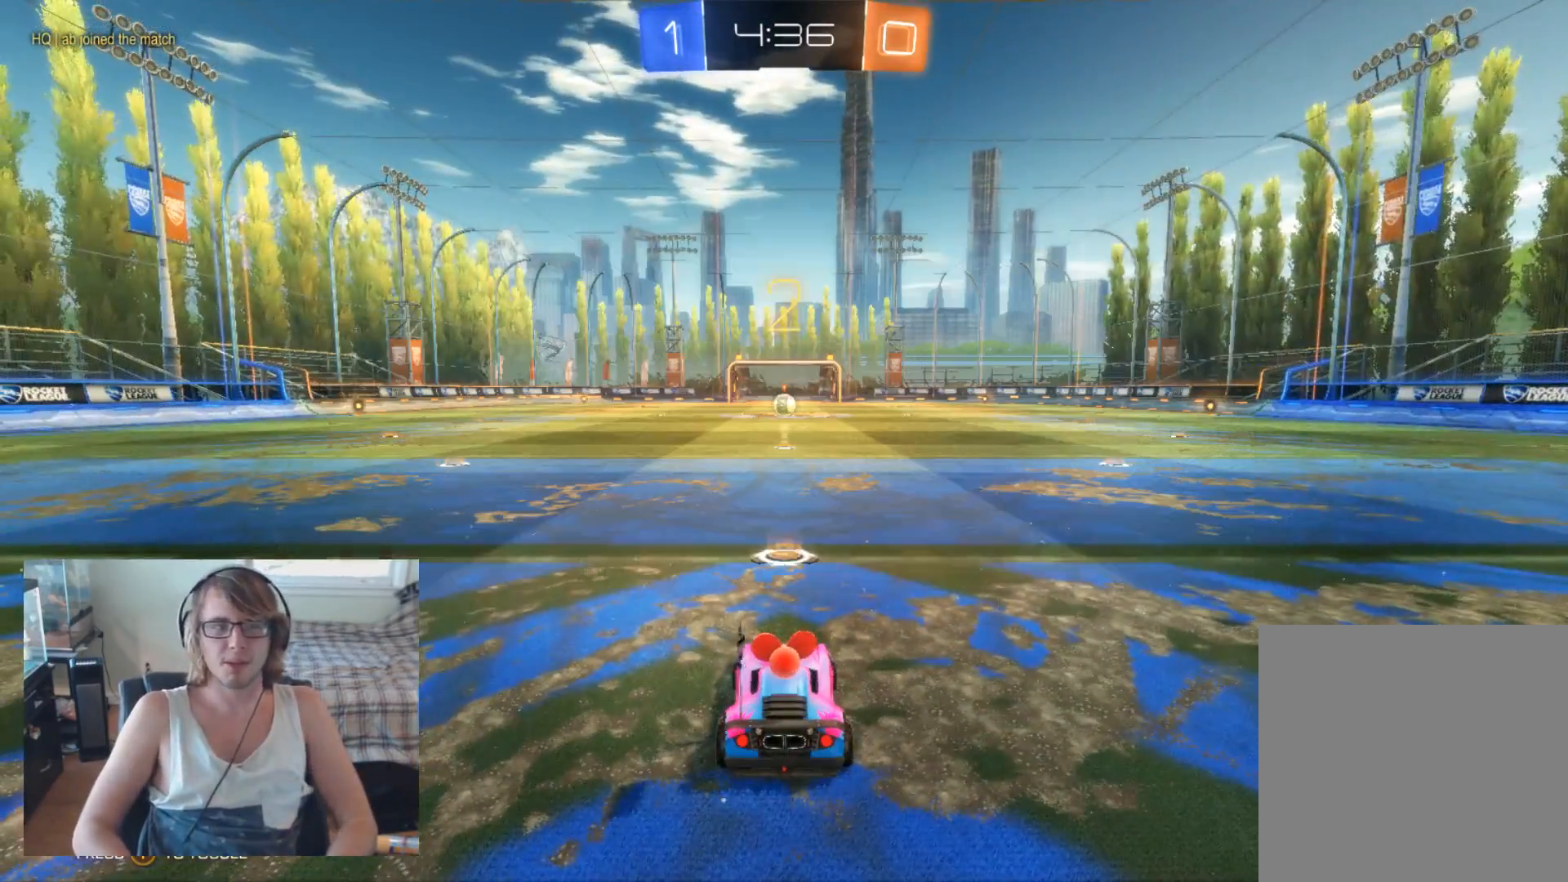
{"buttons": ["B", "R2"], "left_stick": "center", "right_stick": "center", "events": []}
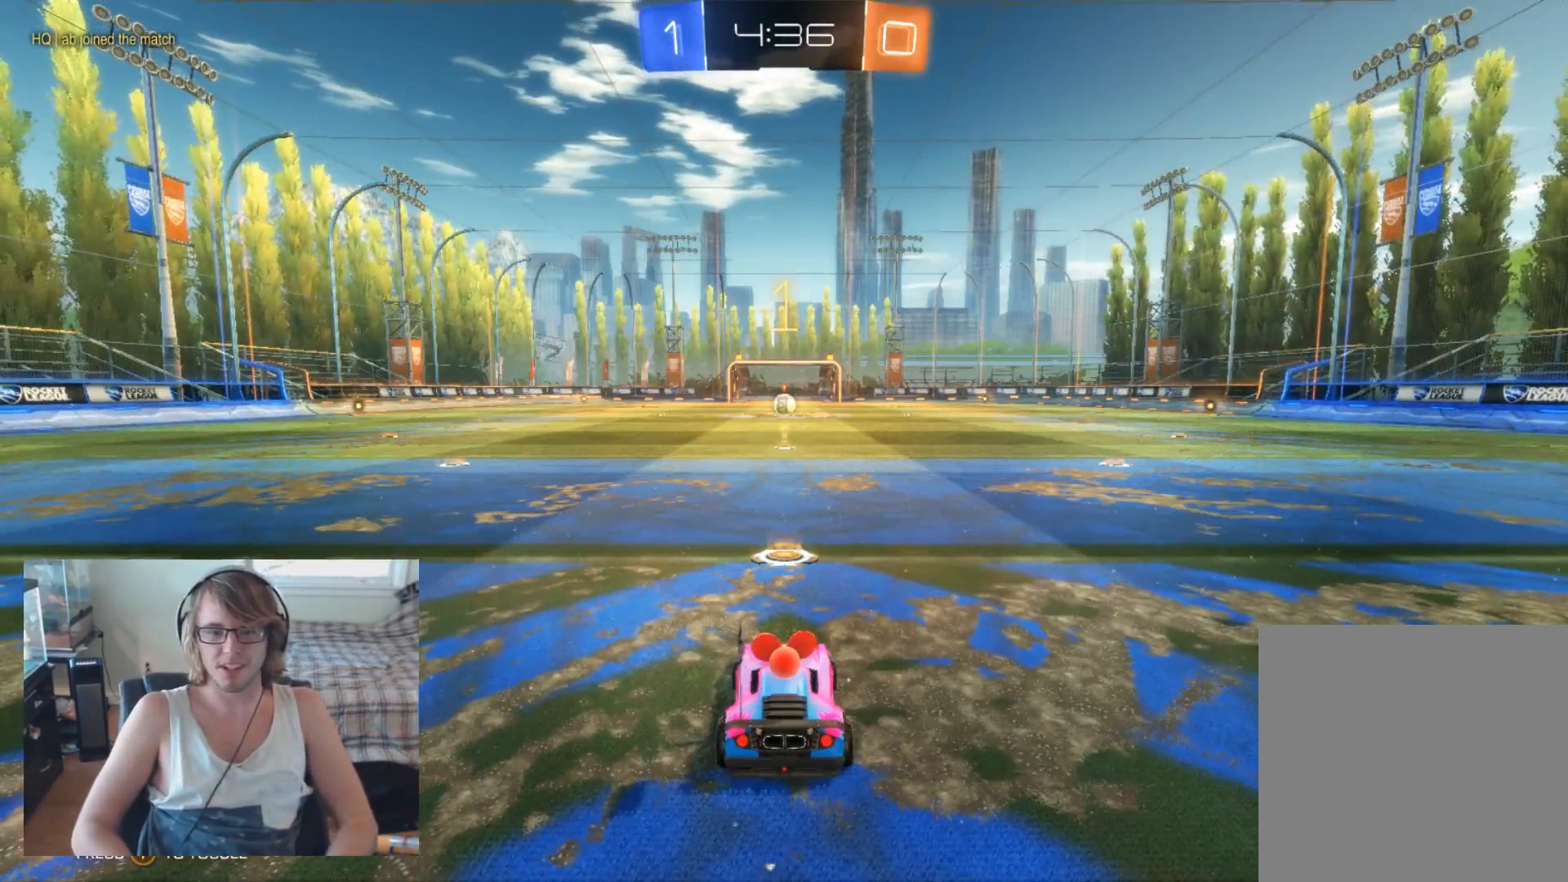
{"buttons": ["B", "R2"], "left_stick": "center", "right_stick": "center", "events": []}
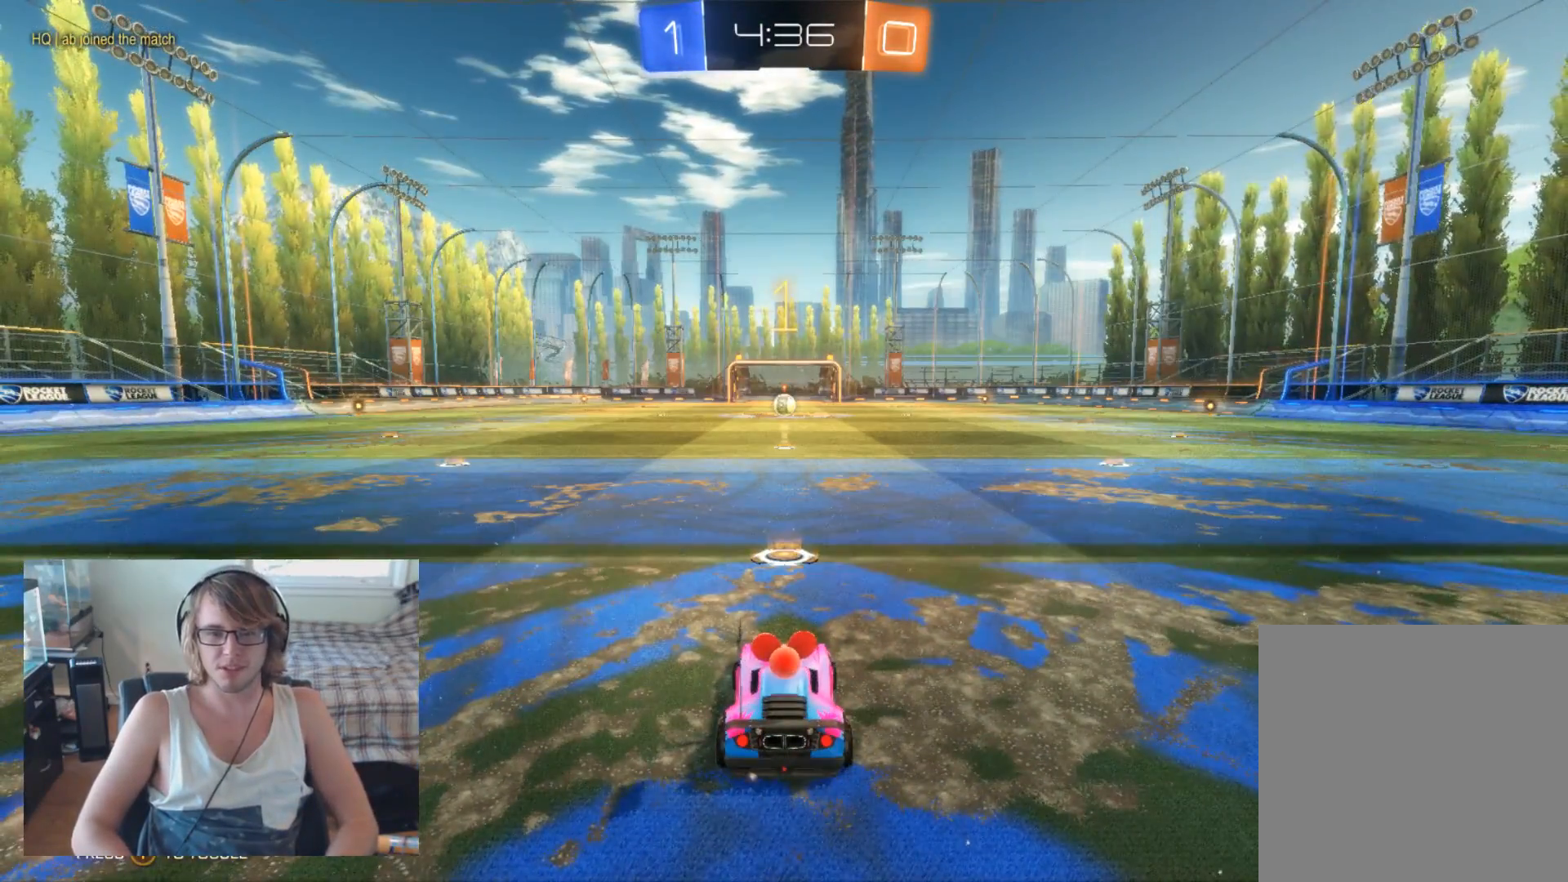
{"buttons": ["B", "R2"], "left_stick": "center", "right_stick": "center", "events": []}
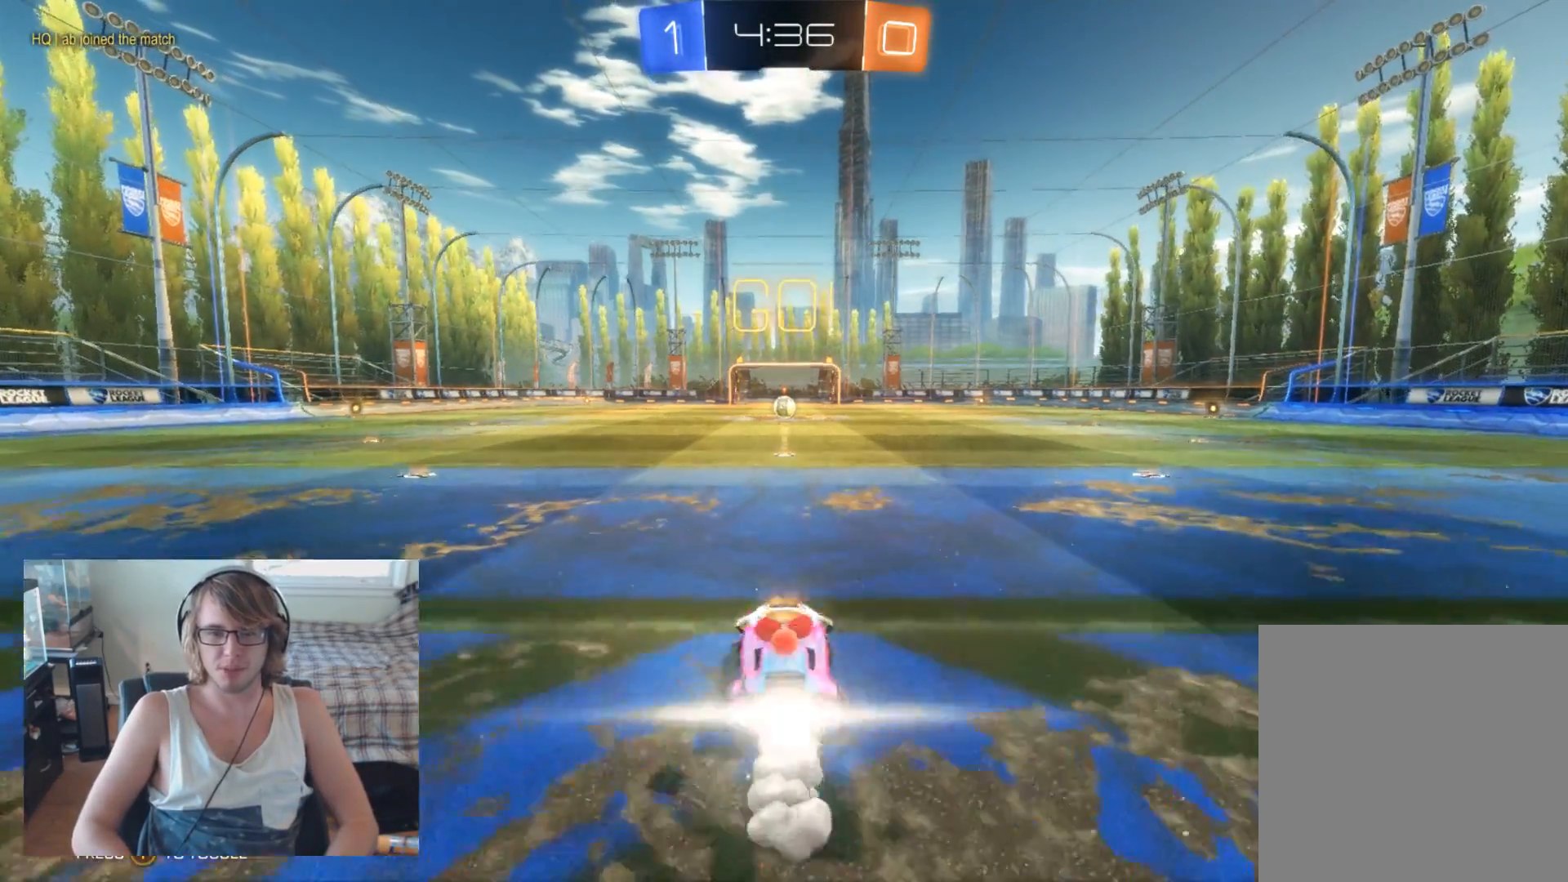
{"buttons": ["R2"], "left_stick": "up", "right_stick": "center", "events": [[67, "A", "down"], [67, "left_stick", "up"], [100, "B", "up"], [167, "A", "up"], [267, "A", "down"], [467, "A", "up"]]}
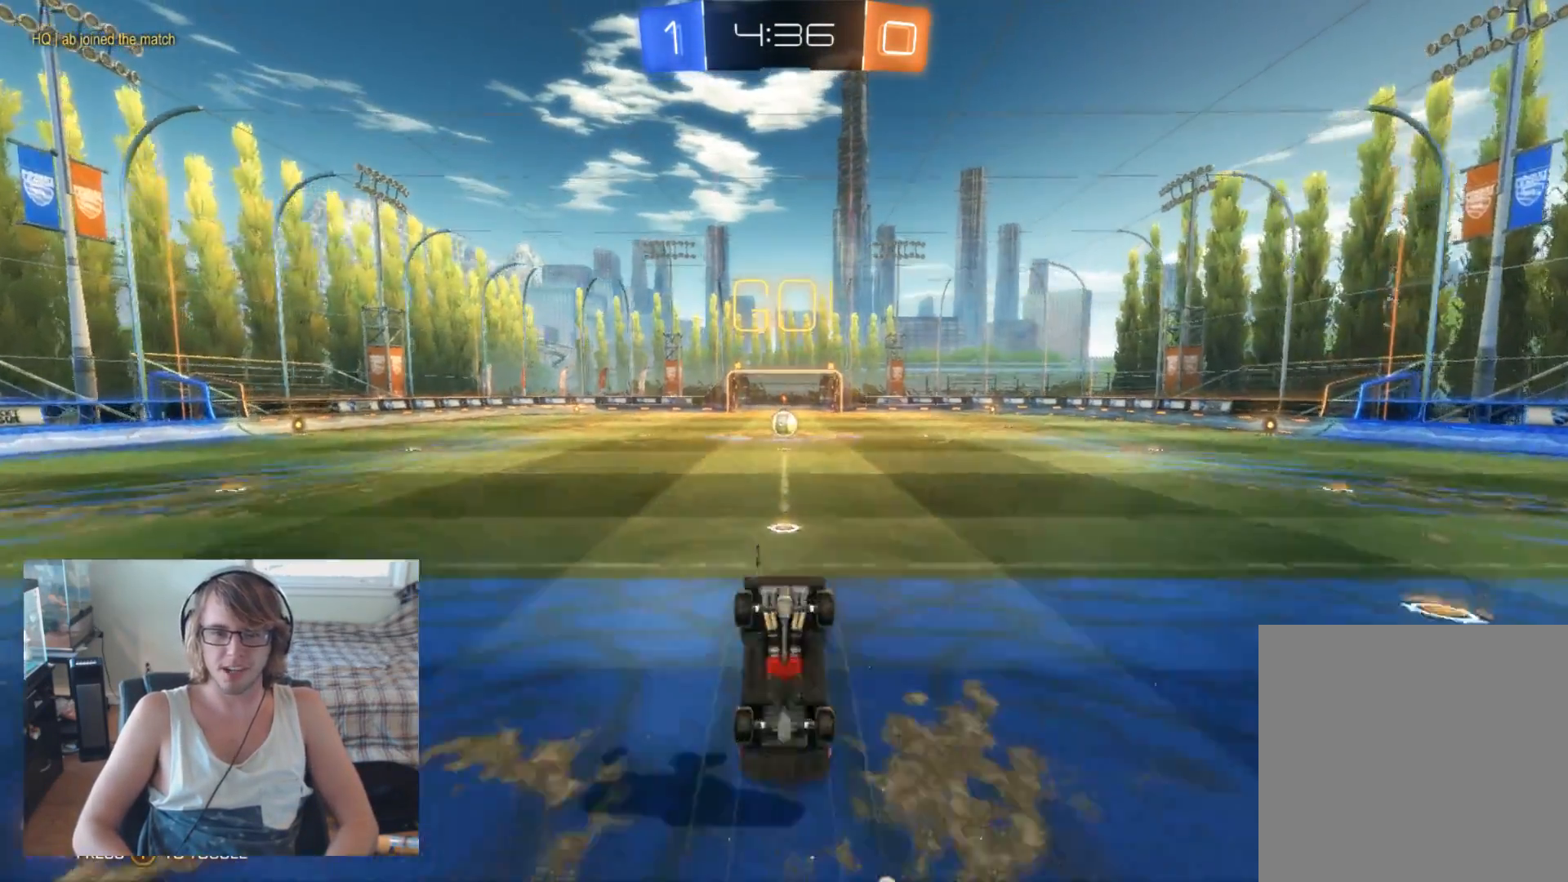
{"buttons": ["R2"], "left_stick": "center", "right_stick": "center", "events": [[200, "left_stick", "center"]]}
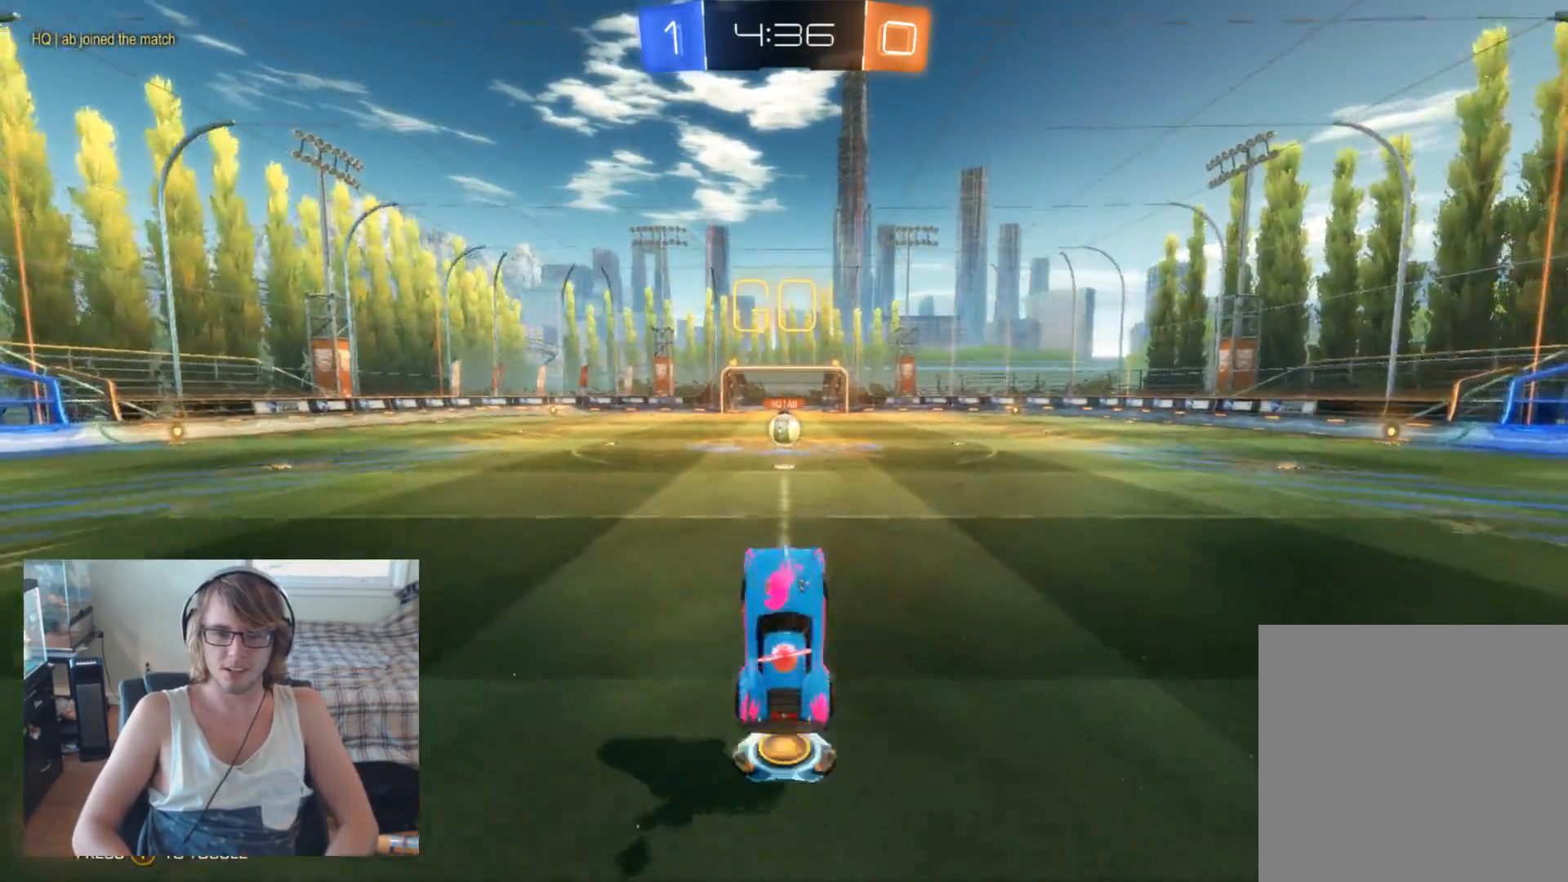
{"buttons": ["B", "R2"], "left_stick": "center", "right_stick": "center", "events": [[67, "B", "down"], [100, "B", "up"], [233, "B", "down"]]}
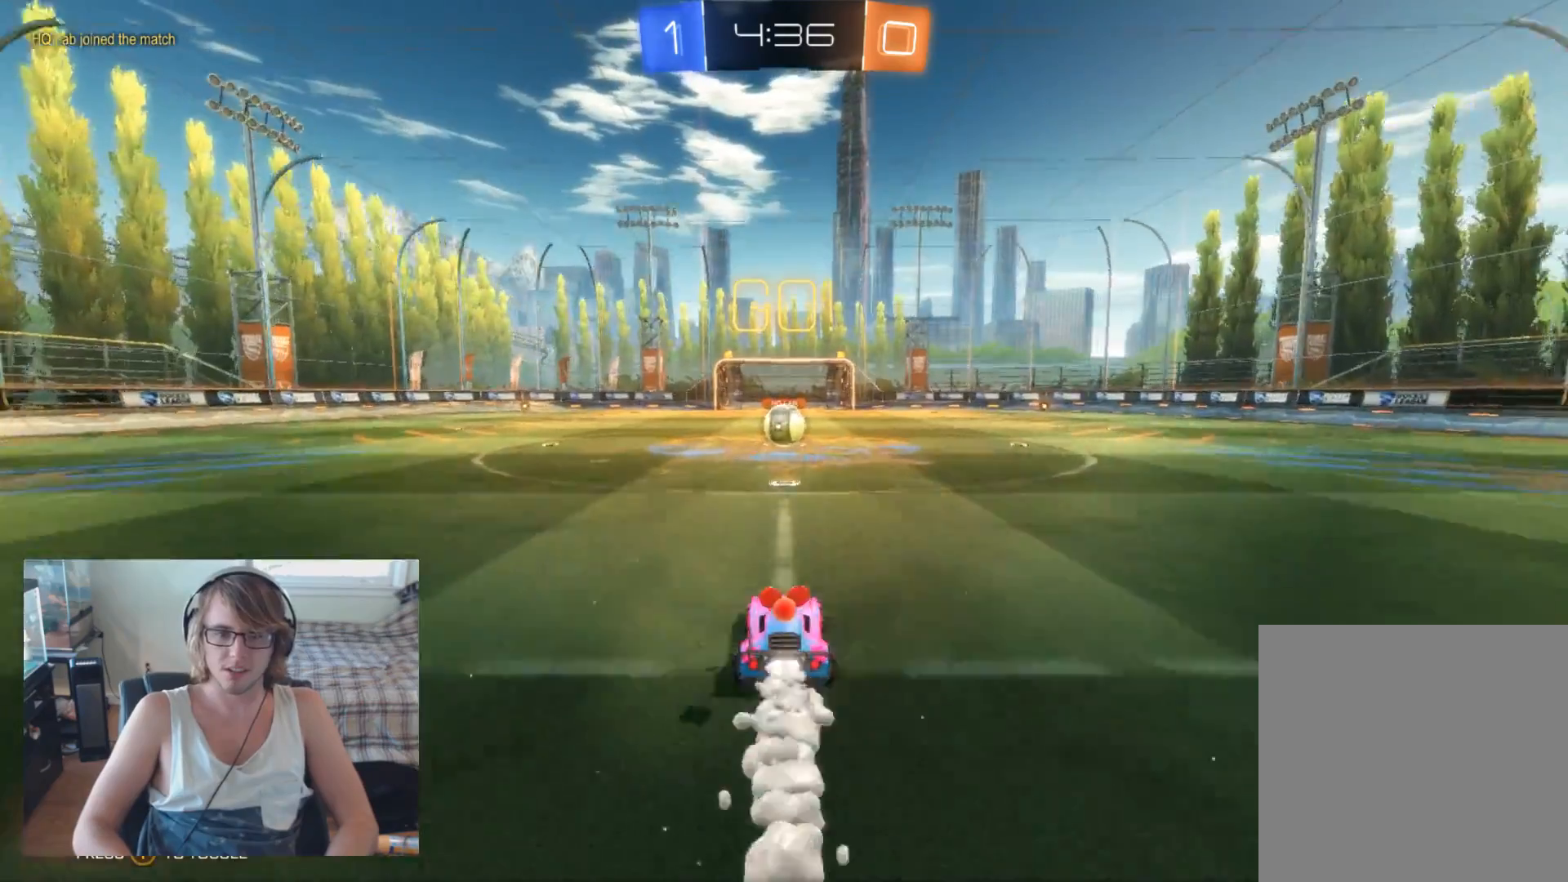
{"buttons": ["R2"], "left_stick": "up", "right_stick": "center", "events": [[433, "A", "down"], [433, "left_stick", "up"], [467, "B", "up"], [500, "A", "up"]]}
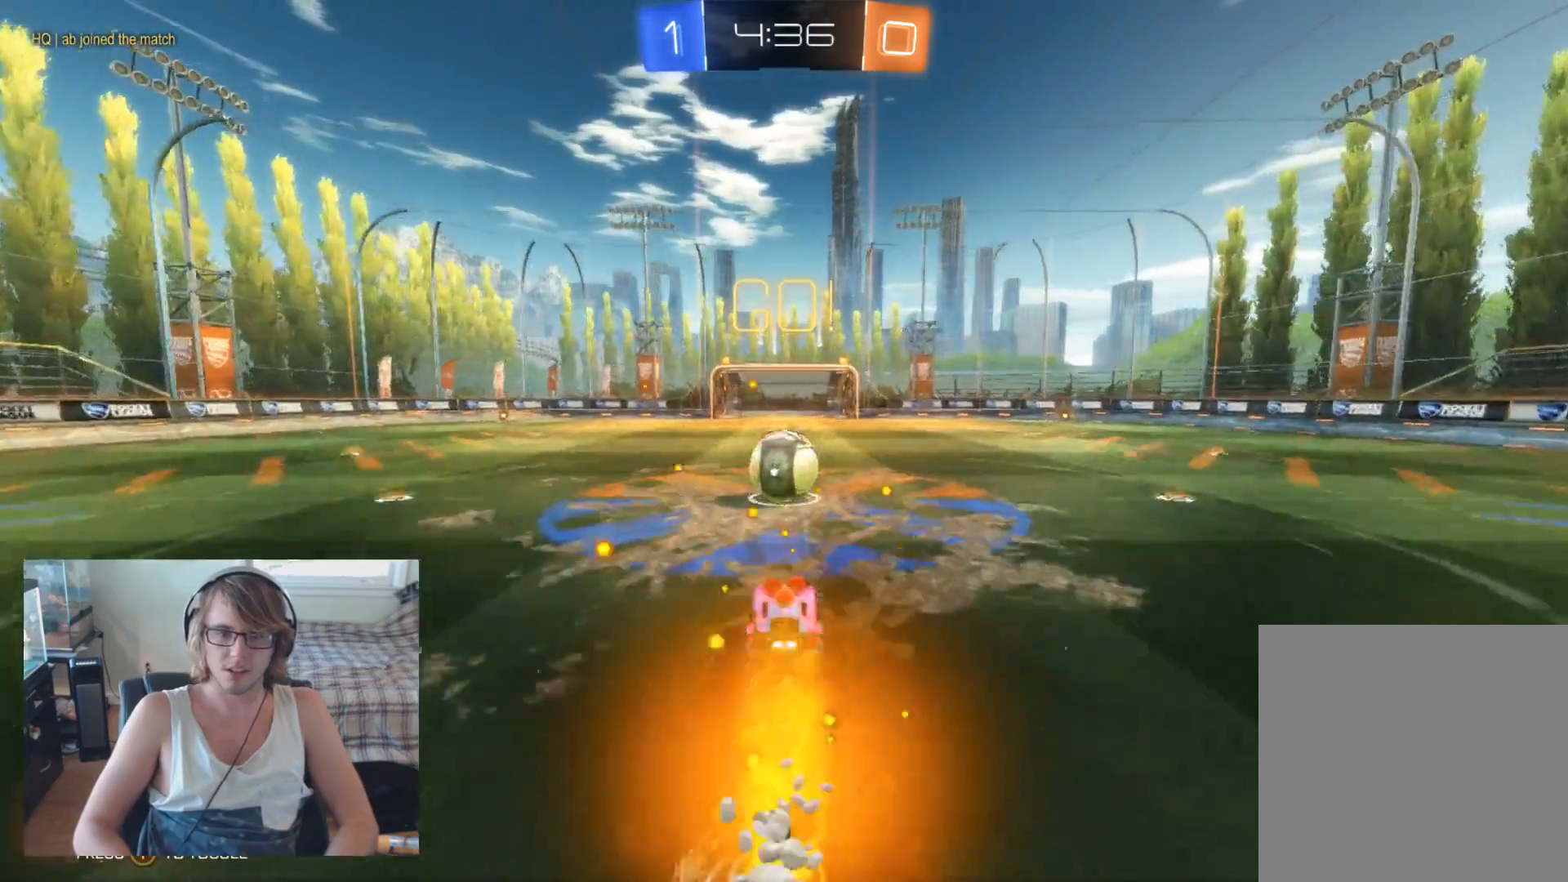
{"buttons": ["R2"], "left_stick": "up", "right_stick": "center", "events": [[100, "A", "down"], [267, "A", "up"]]}
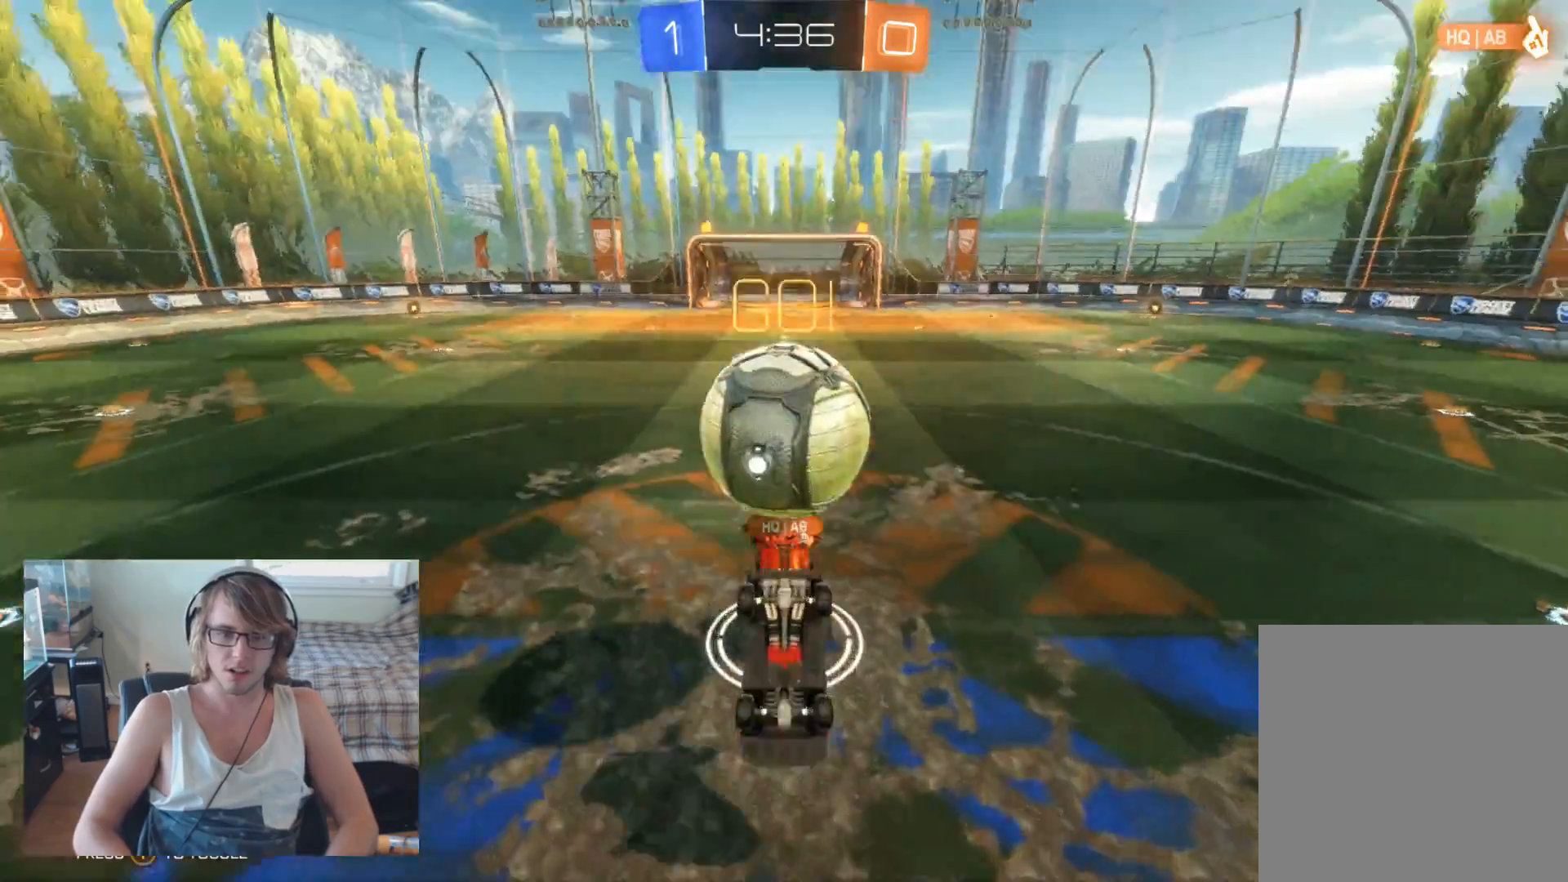
{"buttons": ["R2"], "left_stick": "up", "right_stick": "center", "events": []}
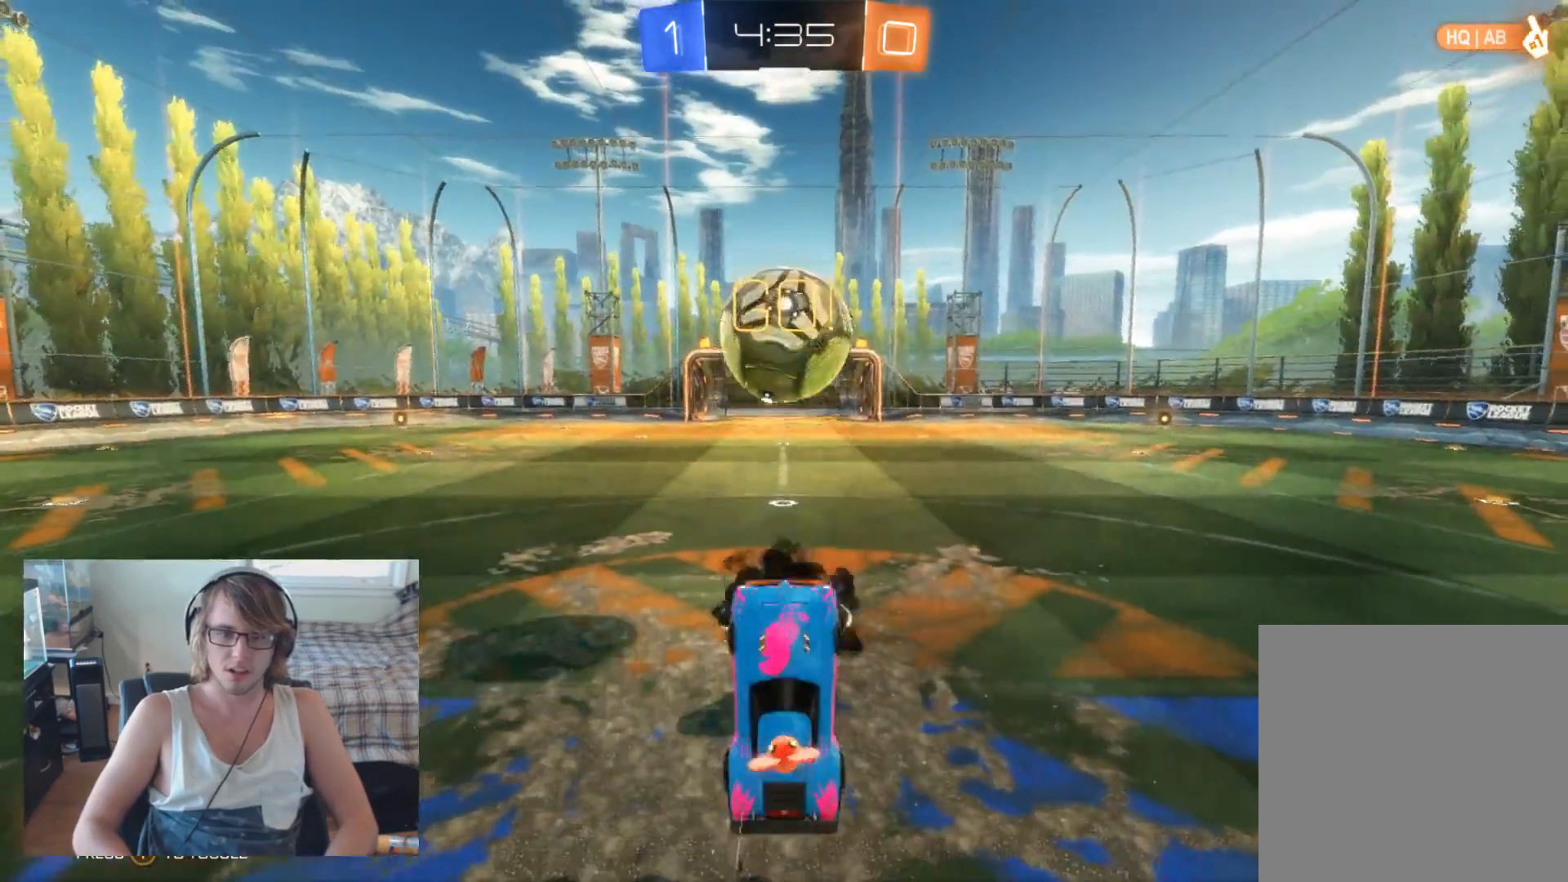
{"buttons": ["R2"], "left_stick": "center", "right_stick": "center", "events": [[200, "left_stick", "center"]]}
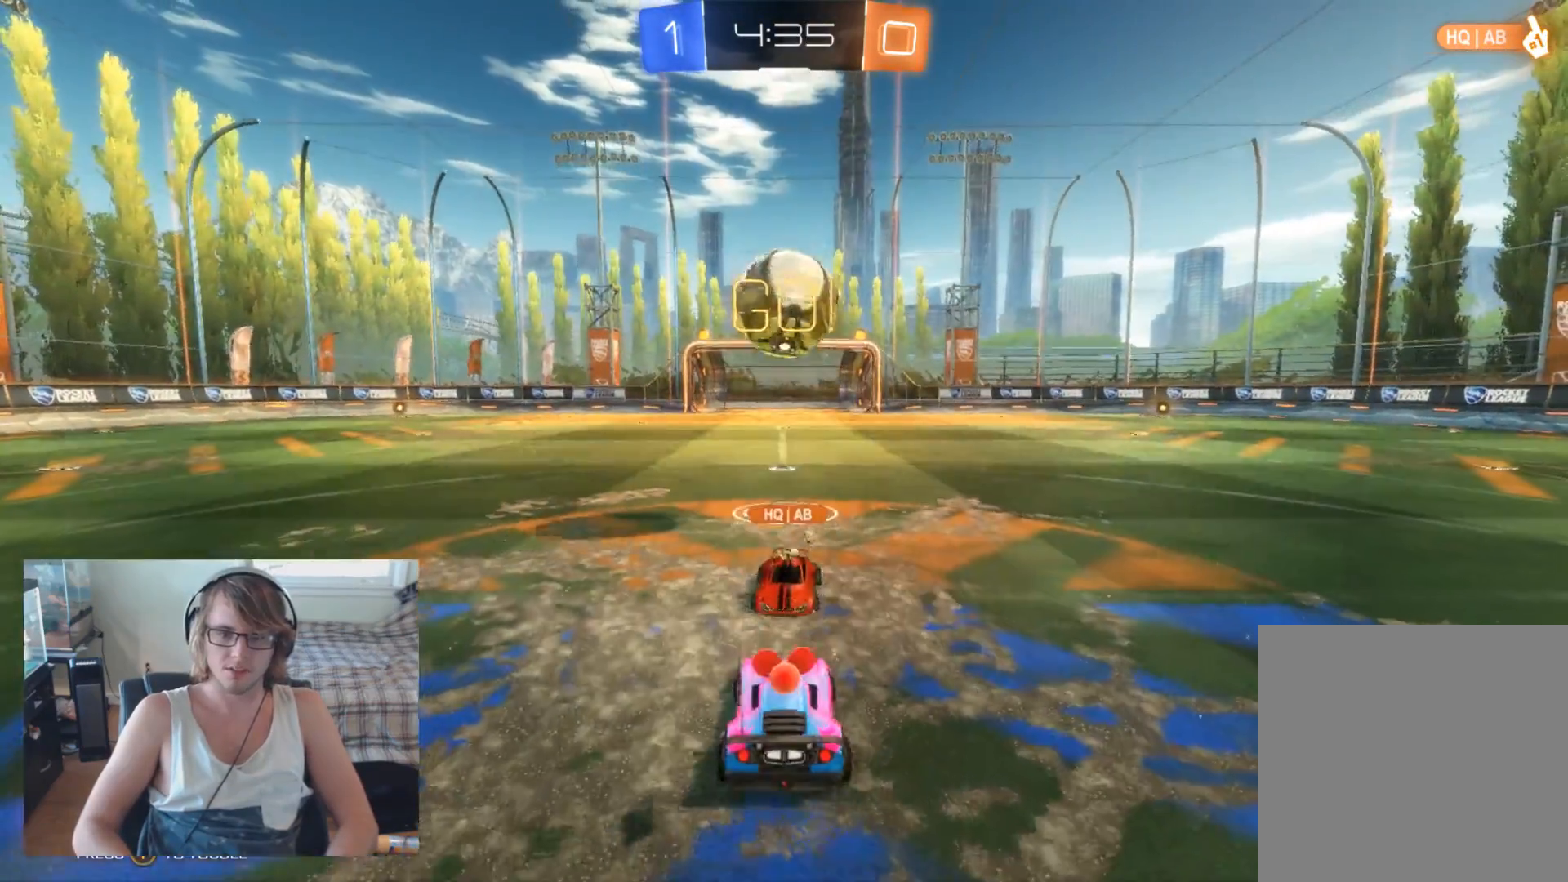
{"buttons": ["R2"], "left_stick": "center", "right_stick": "center", "events": [[233, "left_stick", "left"], [300, "left_stick", "center"]]}
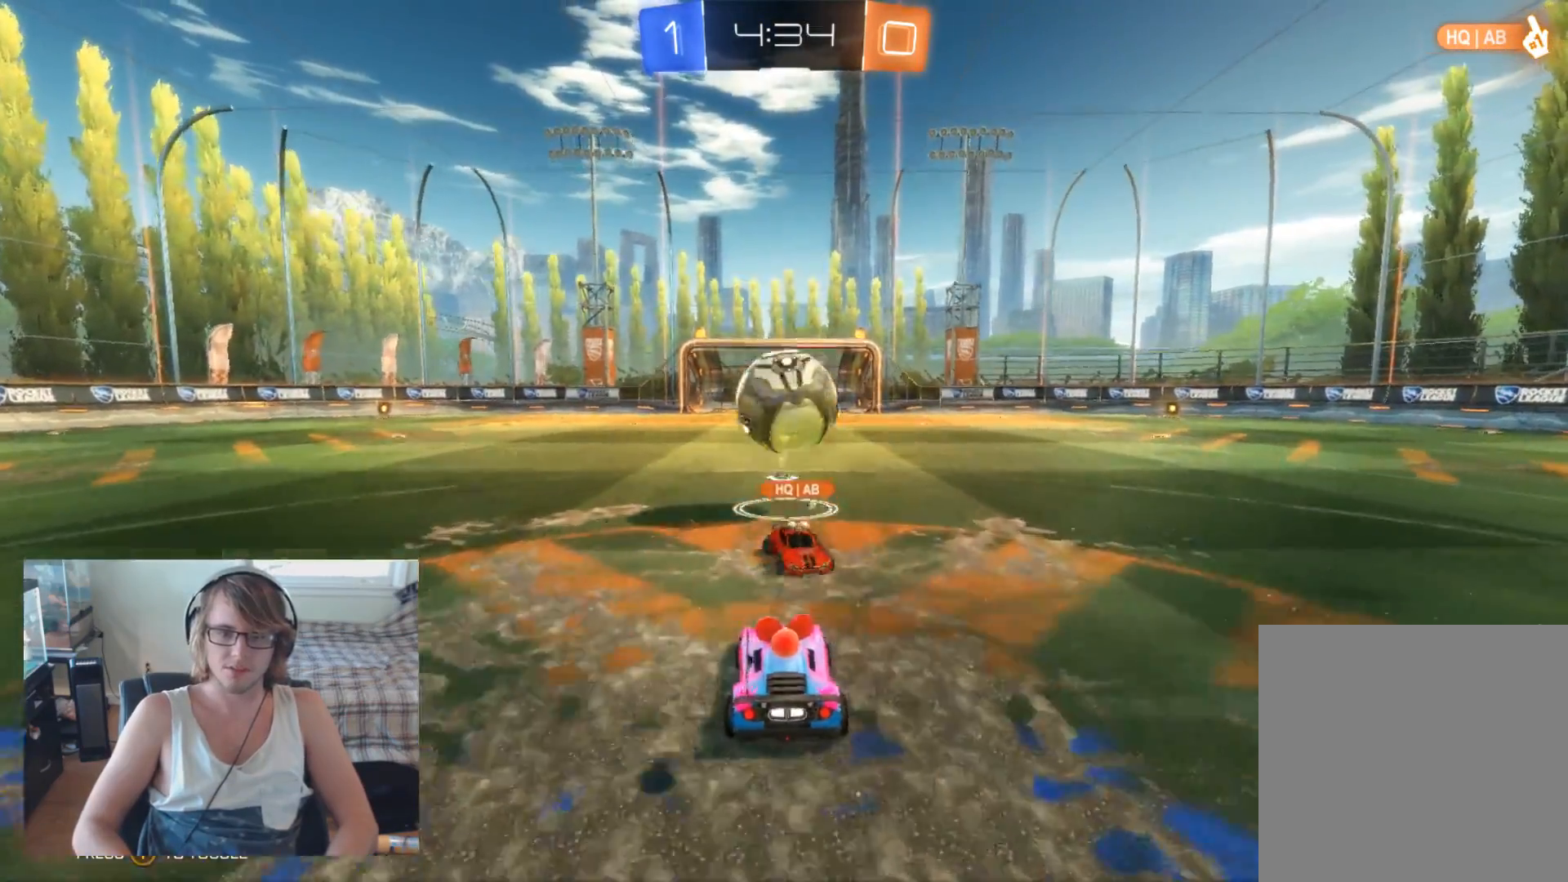
{"buttons": ["R2"], "left_stick": "right", "right_stick": "center", "events": [[400, "left_stick", "right"], [433, "R2", "up"], [500, "R2", "down"]]}
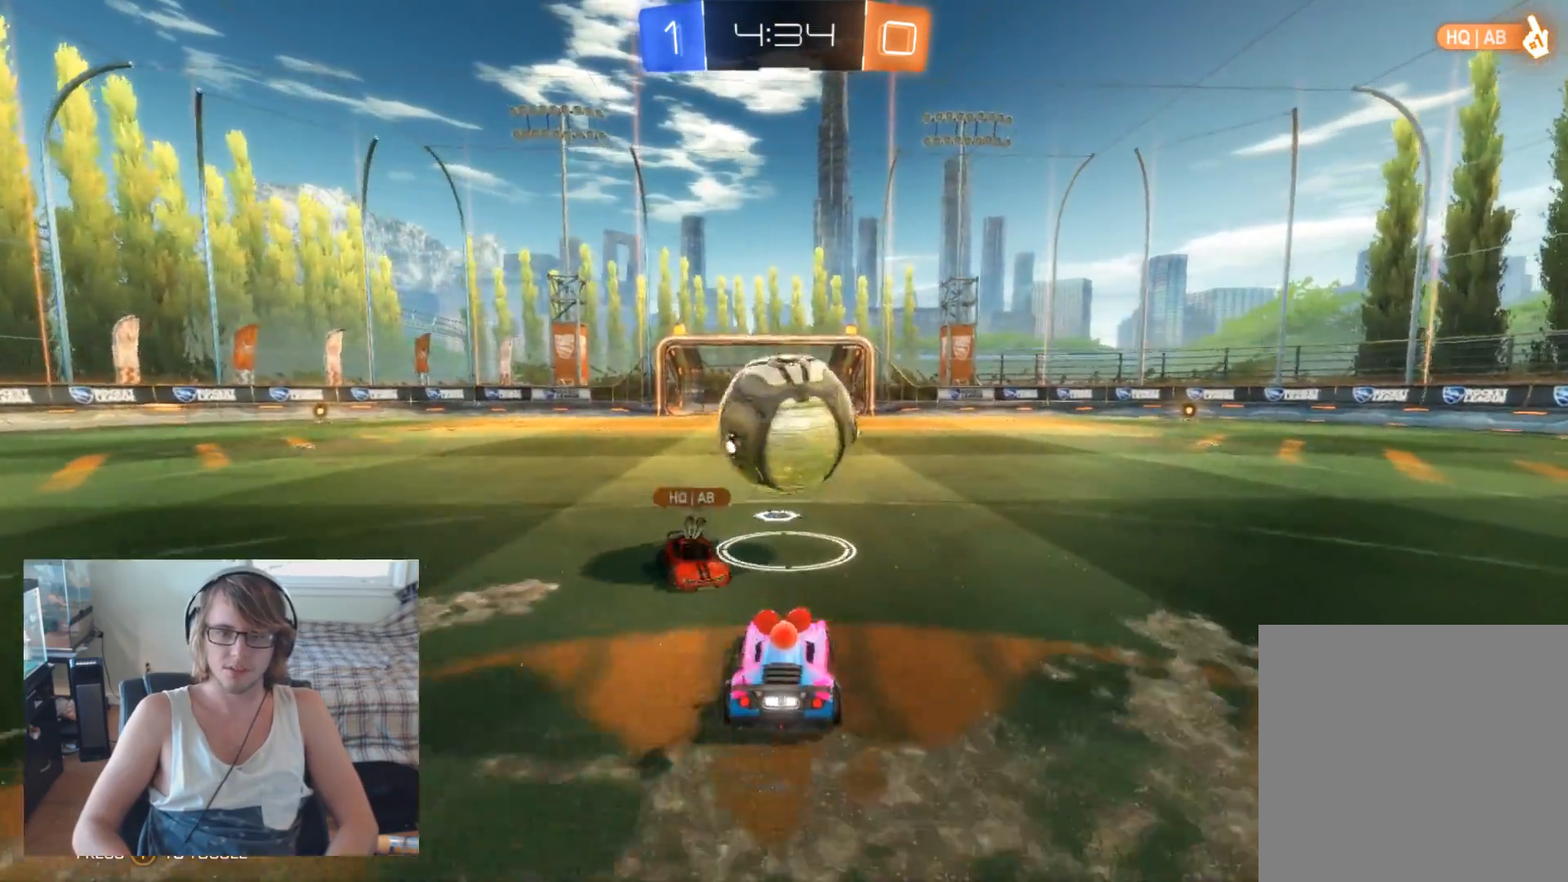
{"buttons": [], "left_stick": "center", "right_stick": "center", "events": [[33, "left_stick", "center"], [133, "A", "down"], [167, "left_stick", "up"], [233, "A", "up"], [267, "left_stick", "up-left"], [300, "A", "down"], [433, "A", "up"], [433, "R2", "up"], [467, "left_stick", "center"]]}
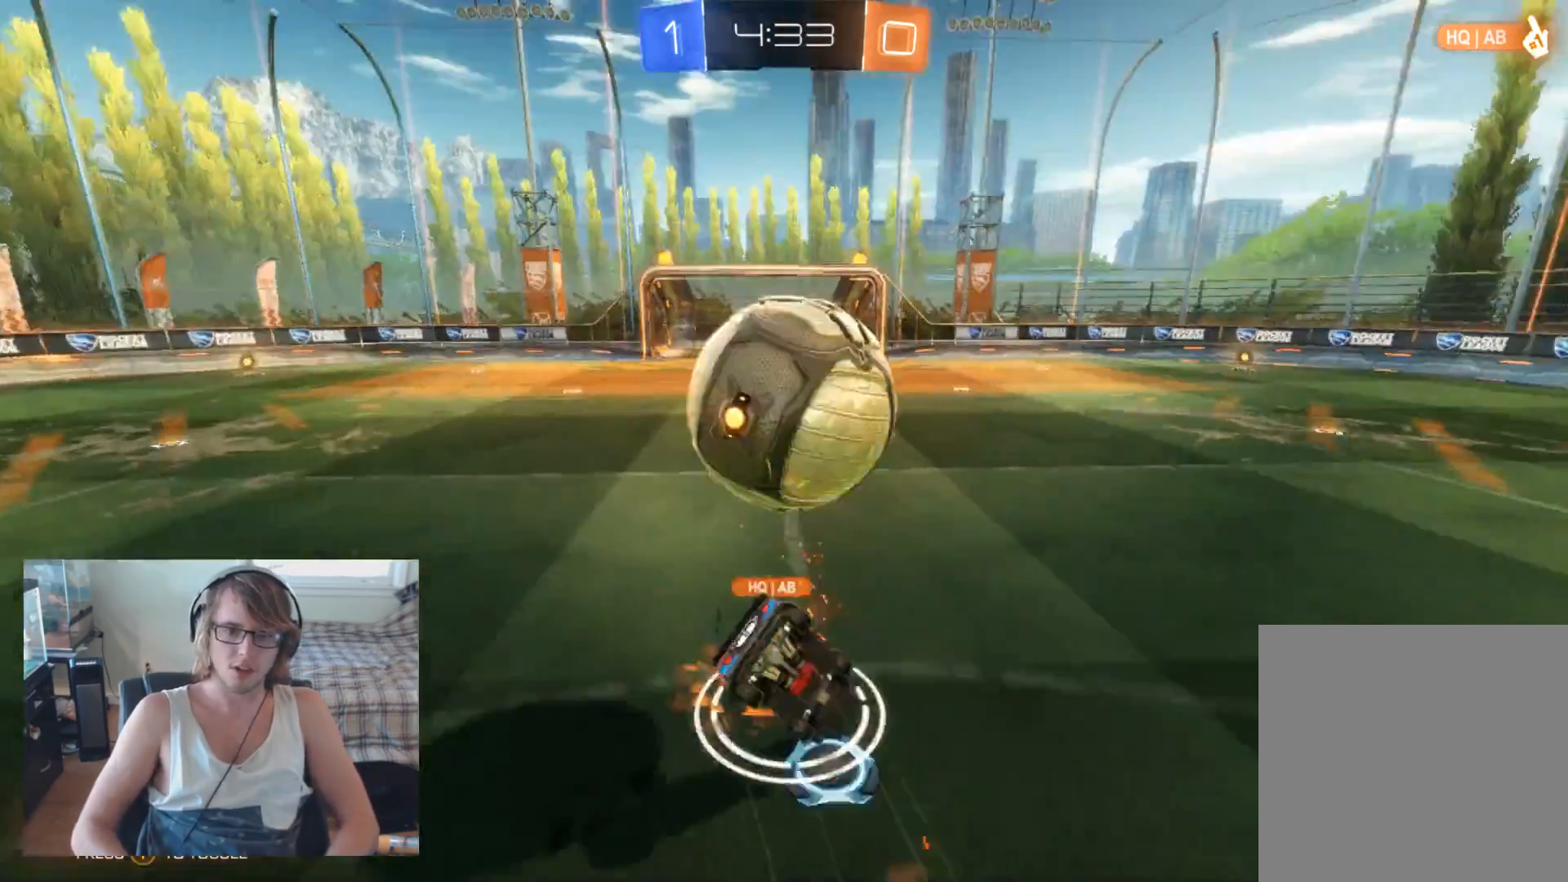
{"buttons": [], "left_stick": "center", "right_stick": "center", "events": []}
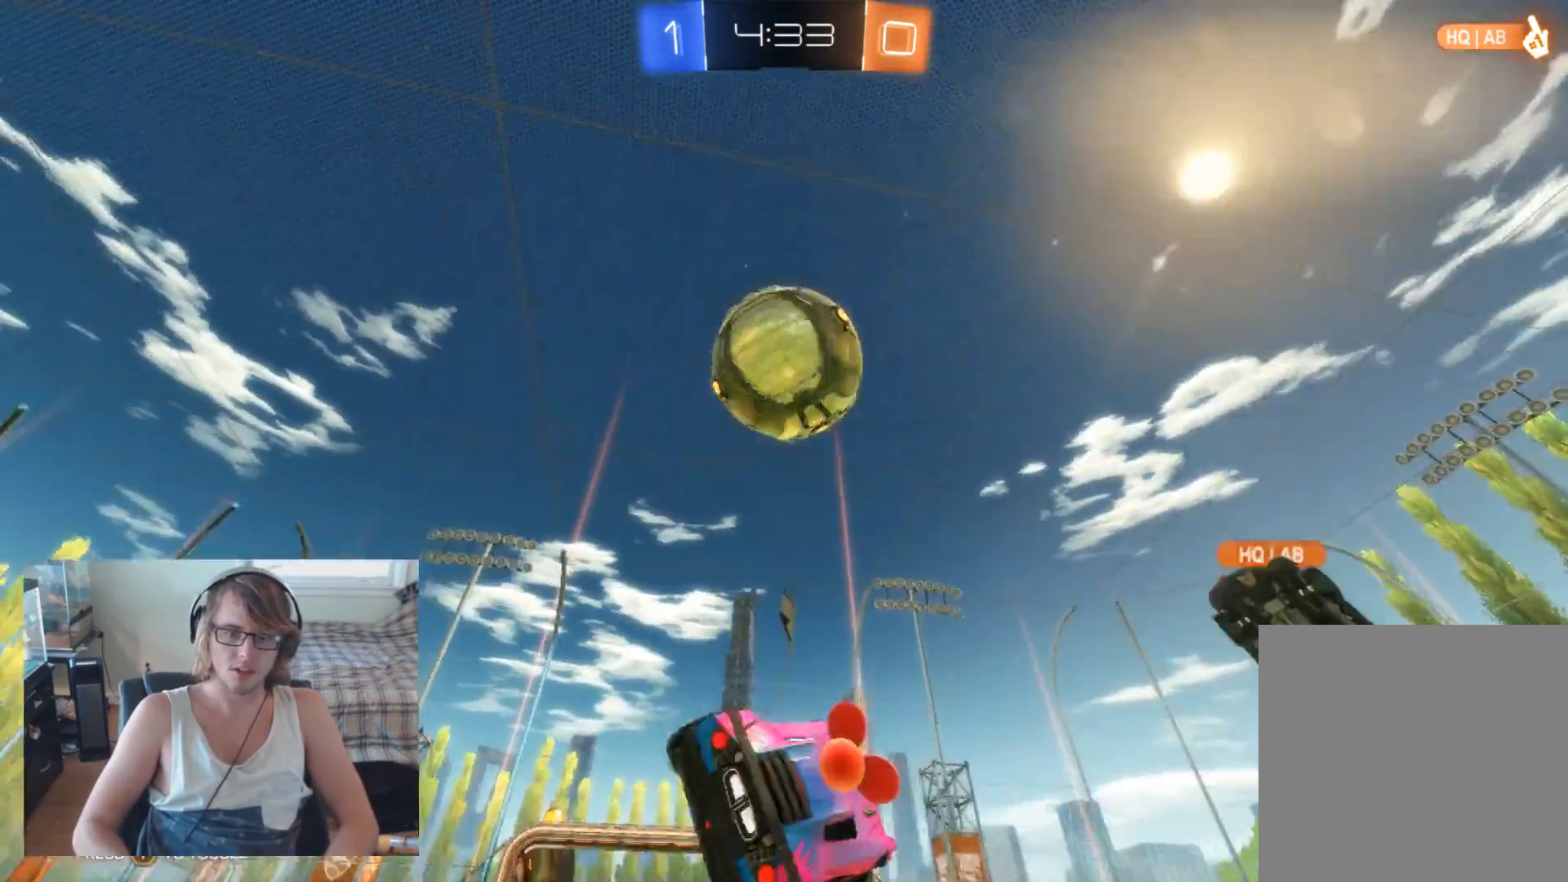
{"buttons": [], "left_stick": "center", "right_stick": "center", "events": [[33, "left_stick", "left"], [167, "left_stick", "center"], [300, "left_stick", "left"], [400, "left_stick", "center"]]}
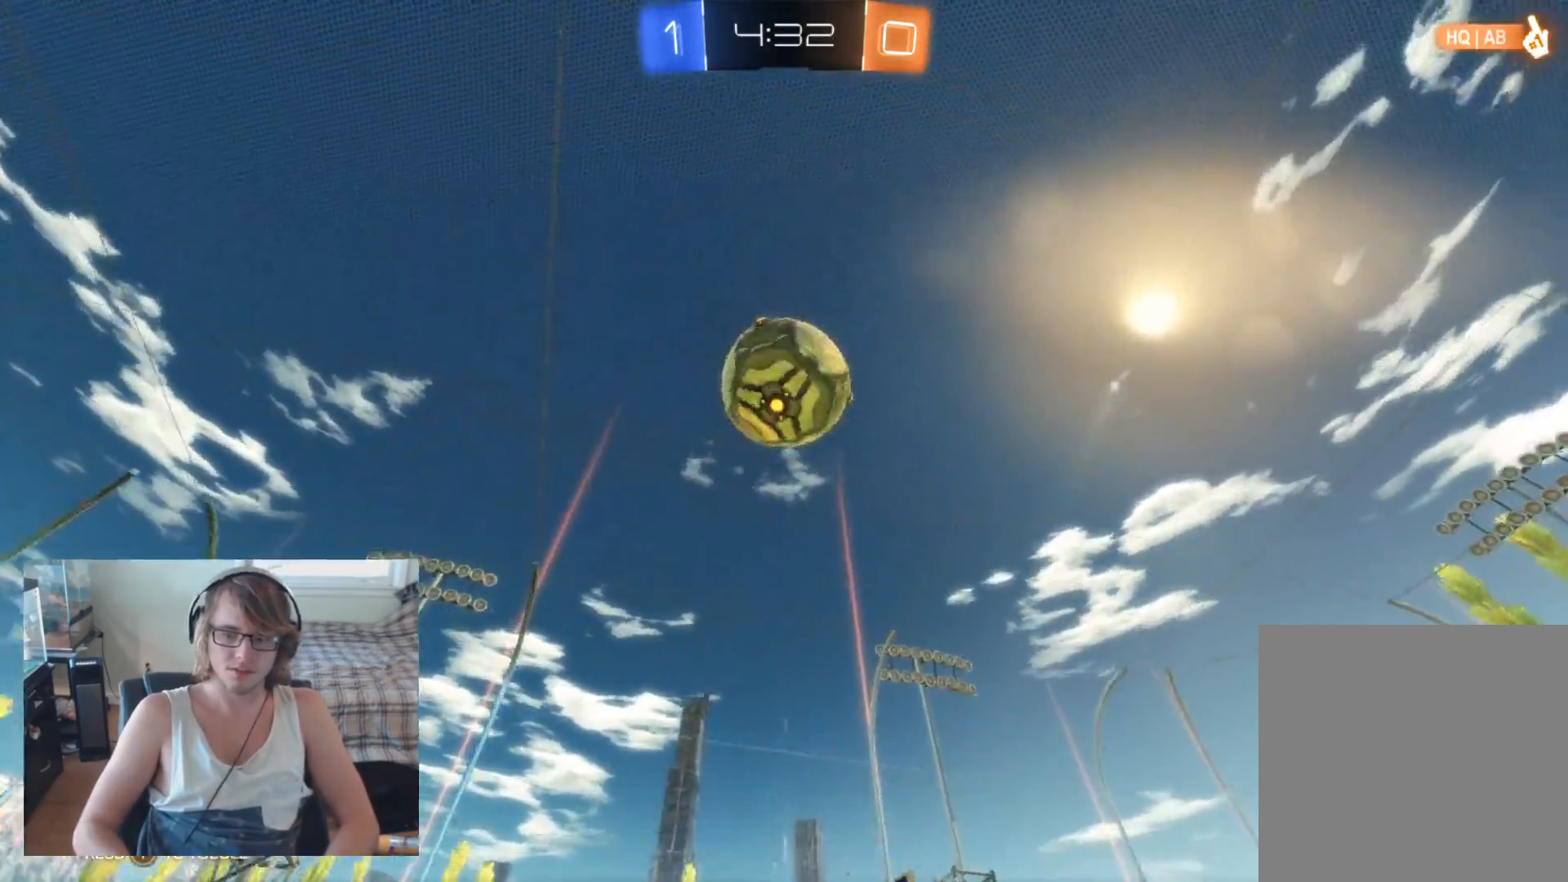
{"buttons": ["R2"], "left_stick": "left", "right_stick": "center", "events": [[100, "left_stick", "left"], [167, "left_stick", "center"], [233, "R2", "down"], [467, "left_stick", "left"]]}
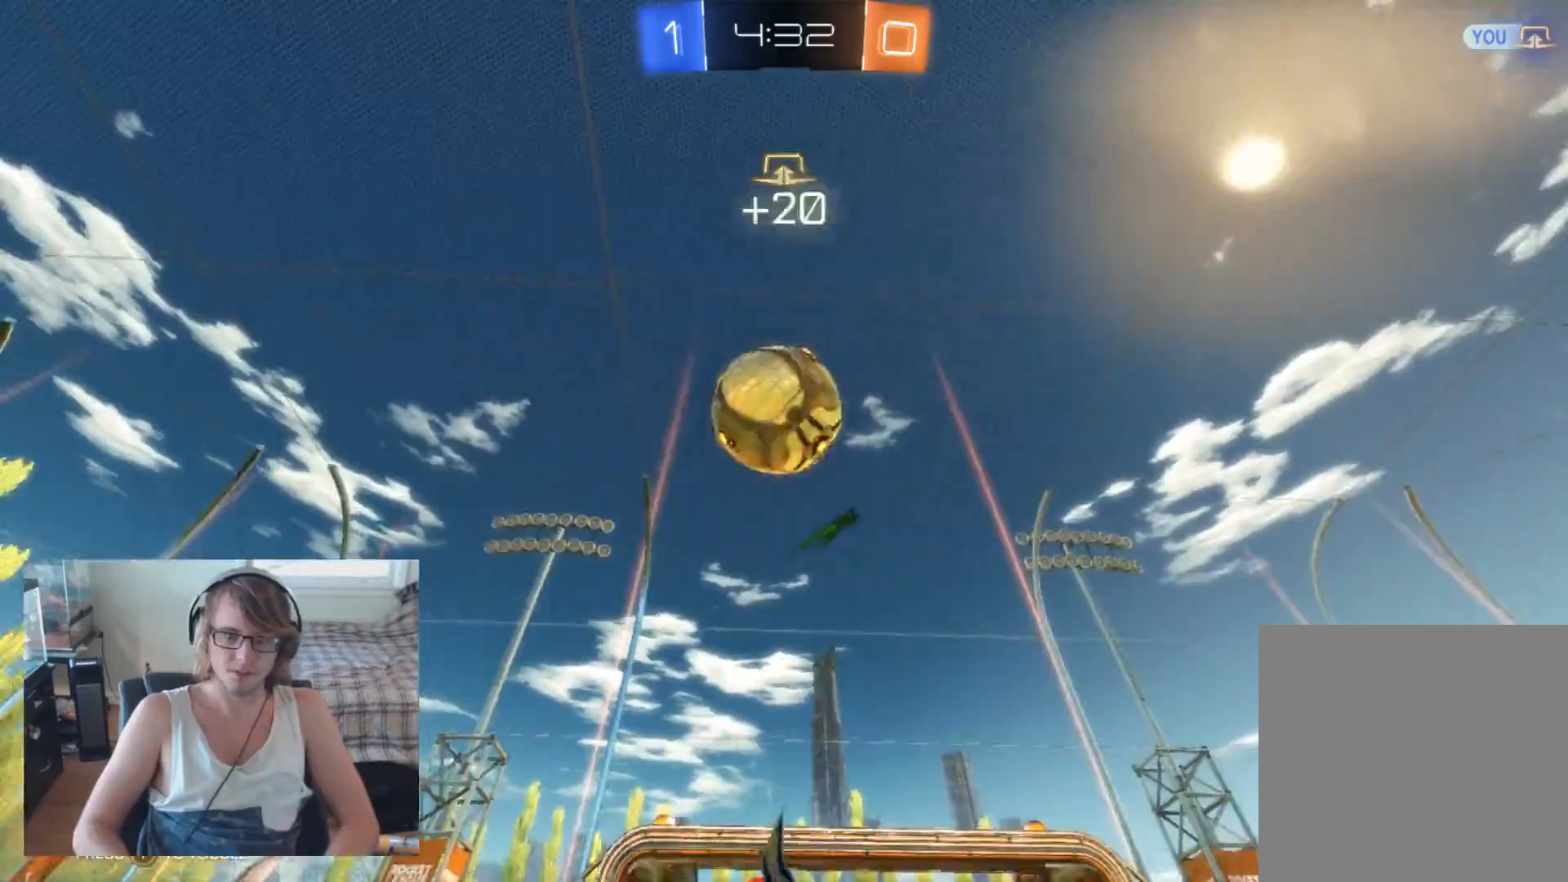
{"buttons": ["B", "R2"], "left_stick": "center", "right_stick": "center", "events": [[33, "left_stick", "center"], [167, "A", "down"], [200, "left_stick", "down-right"], [267, "A", "up"], [367, "B", "down"], [467, "left_stick", "center"]]}
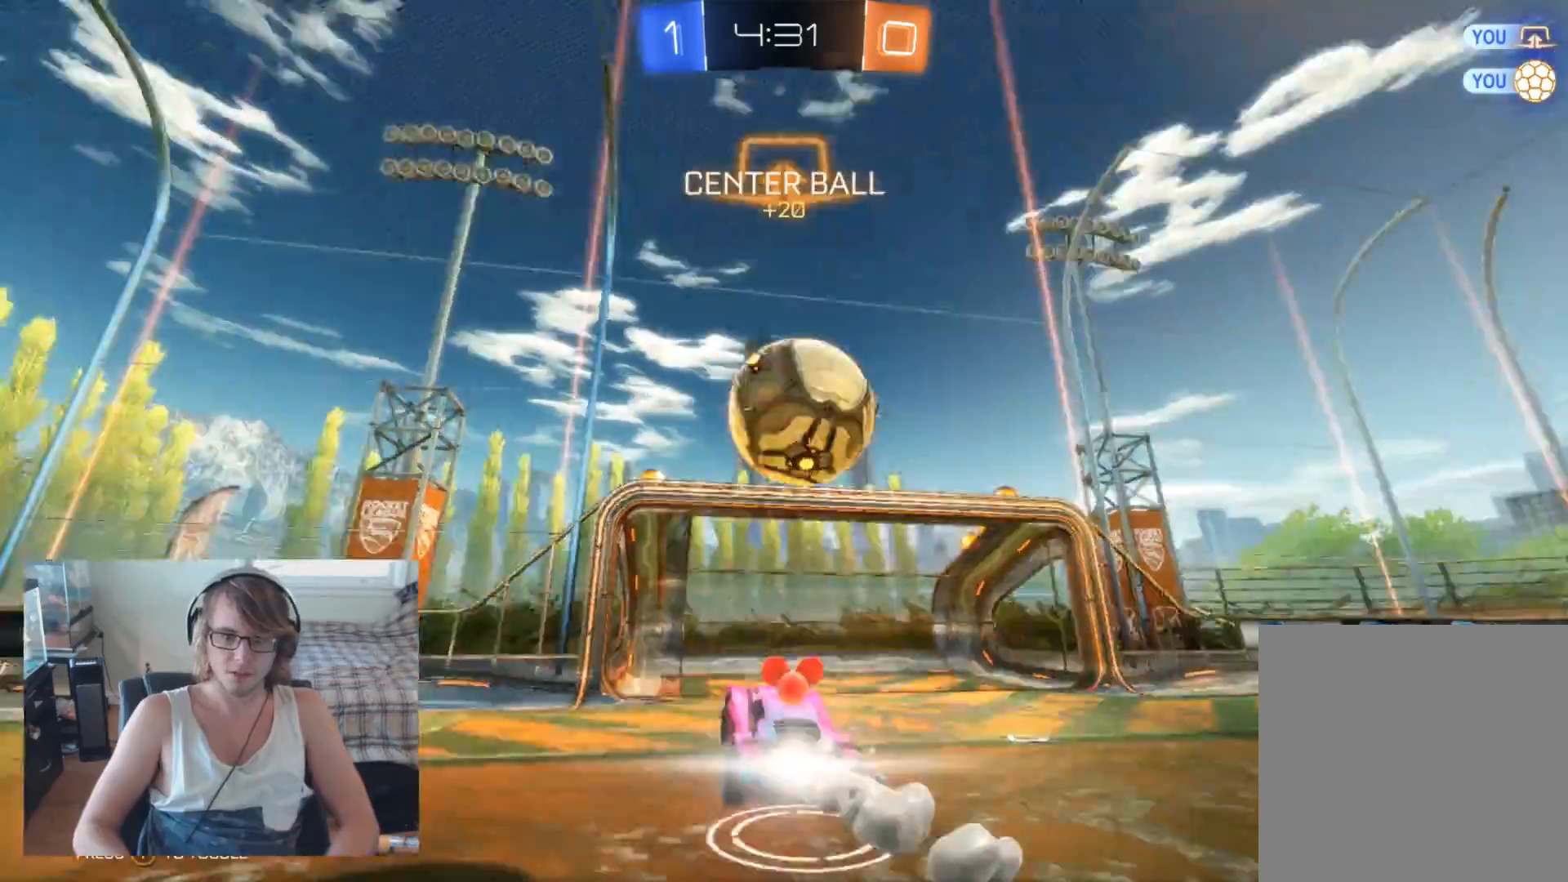
{"buttons": ["R2"], "left_stick": "up-right", "right_stick": "center", "events": [[100, "left_stick", "left"], [233, "A", "down"], [233, "left_stick", "up-right"], [267, "B", "up"], [367, "A", "up"]]}
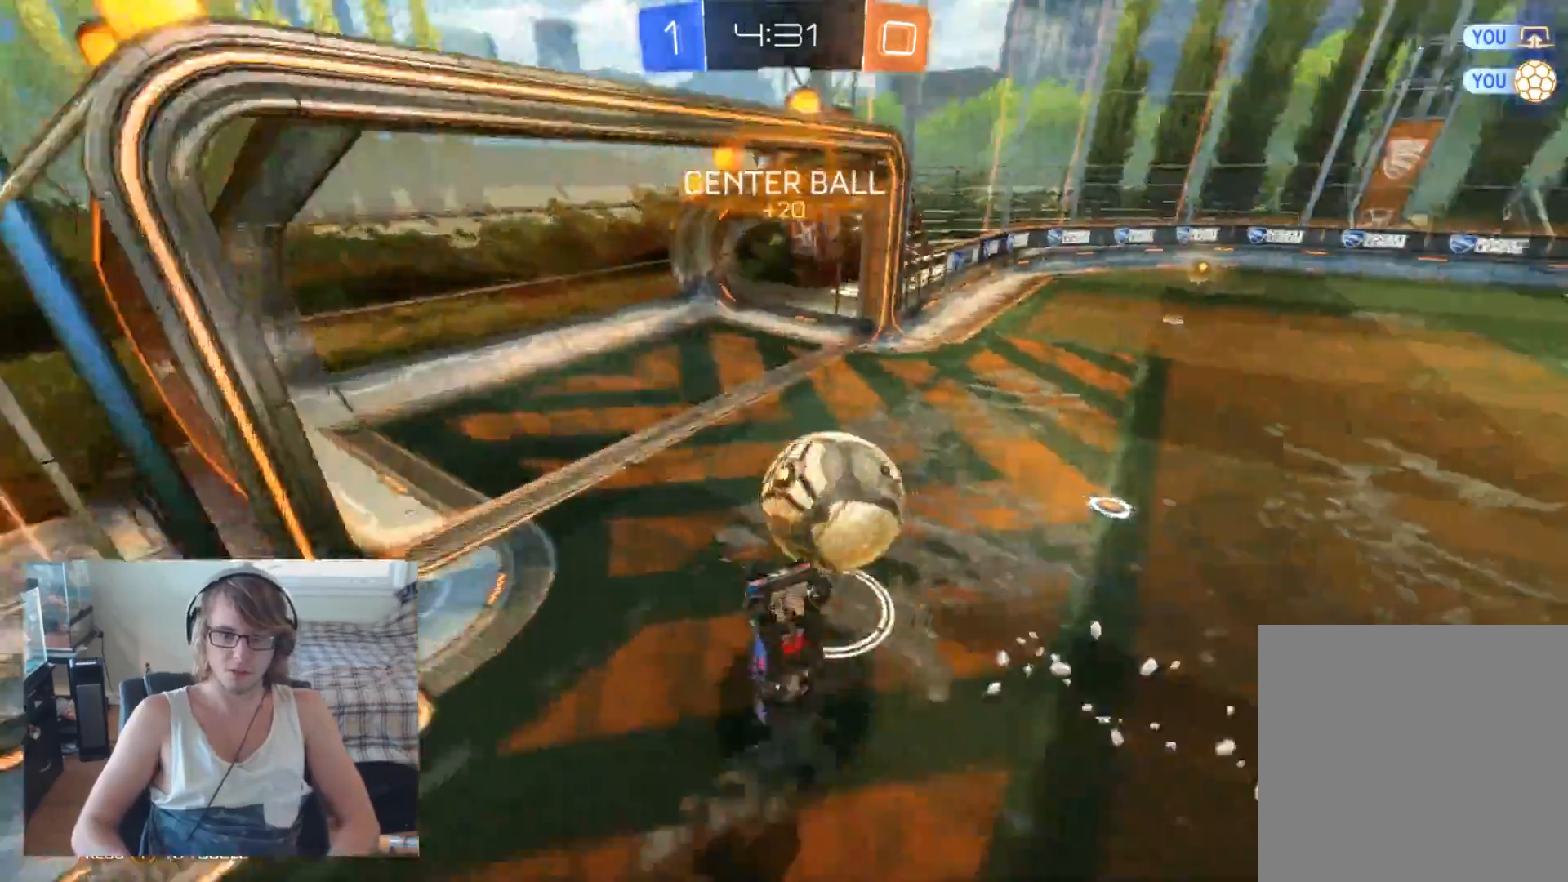
{"buttons": ["L2"], "left_stick": "center", "right_stick": "center", "events": [[100, "left_stick", "center"], [200, "R2", "up"], [300, "L2", "down"], [333, "left_stick", "right"], [400, "left_stick", "center"]]}
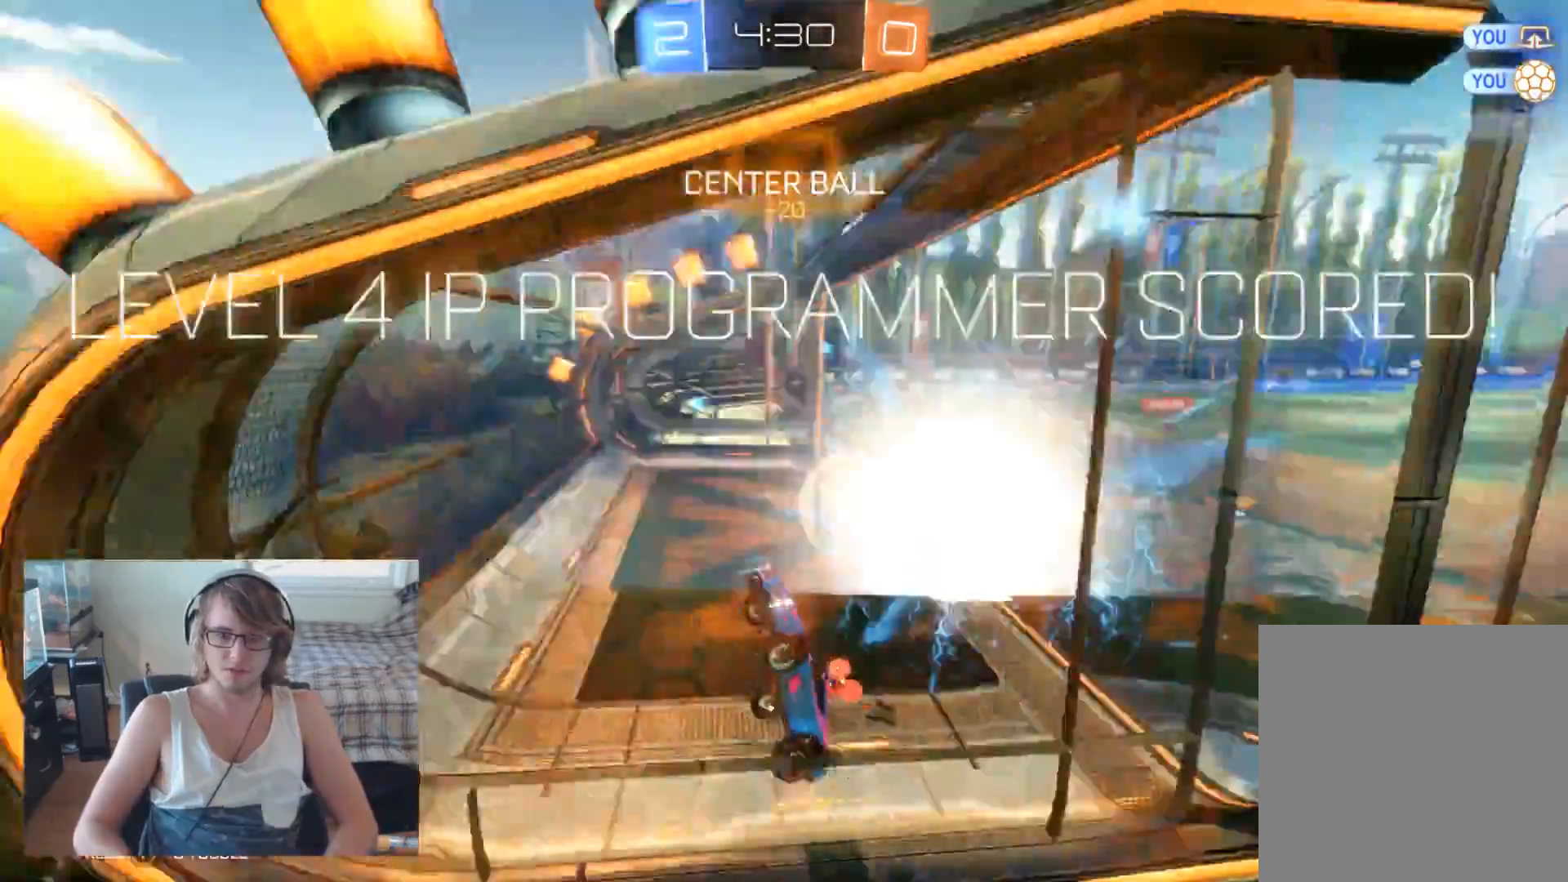
{"buttons": ["B"], "left_stick": "right", "right_stick": "center", "events": [[100, "left_stick", "right"], [467, "L2", "up"], [500, "B", "down"]]}
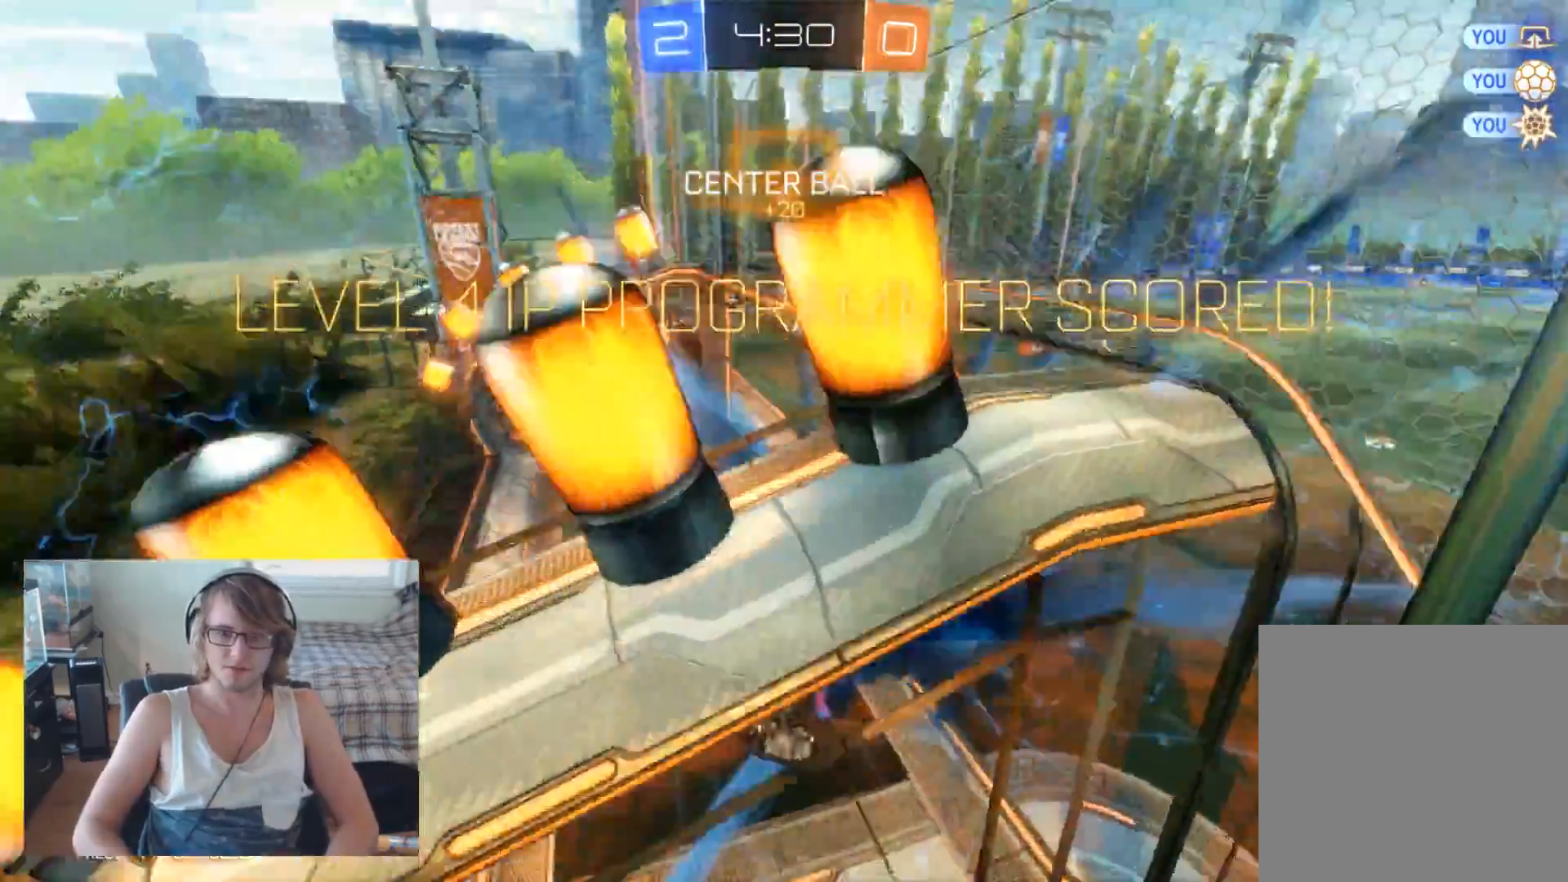
{"buttons": [], "left_stick": "right", "right_stick": "center", "events": [[67, "B", "up"], [167, "B", "down"], [267, "B", "up"], [367, "B", "down"], [433, "B", "up"]]}